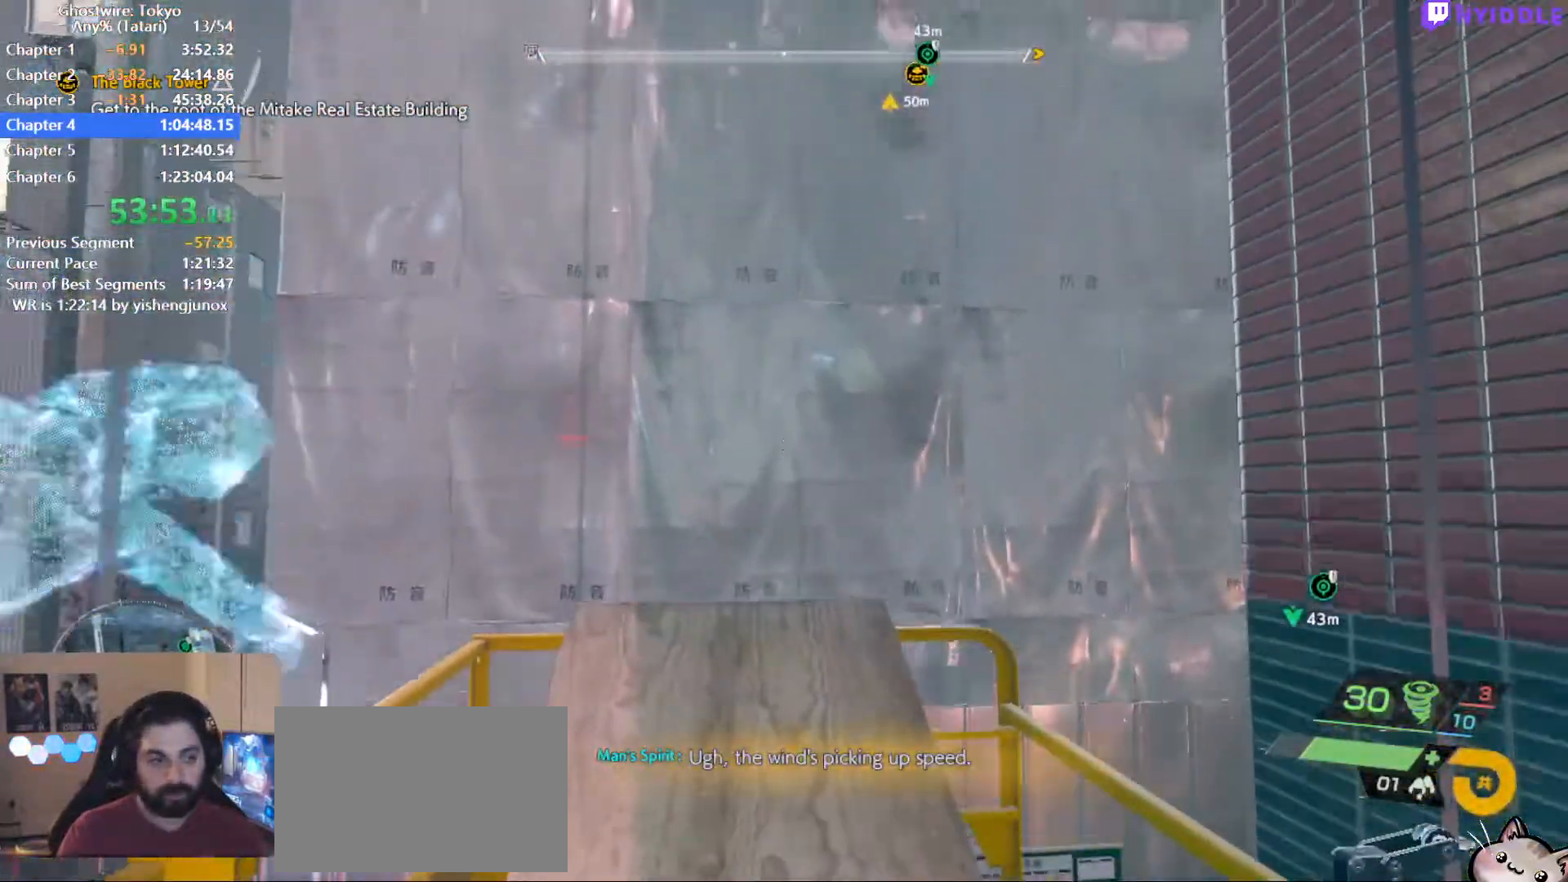
Gameplay with keyboard and mouse; each line is a JSON object with the keys and mouse buttons held at the frame after it. "events" lists presses ("down") and releases ("up") of "1", "2", "3", "4", "5", "a", "alt", "c", "ctrl", "d", "e", "escape", "f", "q", "r", "s", "shift", "space", "tab", "v", "w", "x", "z", "mouse_left", "mouse_middle", "mouse_right", "mouse_wheel_up" and "mouse_wheel_down" between this image and that frame as [ms after this image, input, new state], when the widget could be followed in between. "mouse_left", "mouse_middle", "mouse_right", "mouse_wheel_up", "mouse_wheel_down" = the "left", "middle", "right", "wheel_up", "wheel_down" buttons of the "mouse" list. No other keys are recorded. Not read: mouse_move.
{"keys": [], "mouse": [], "events": []}
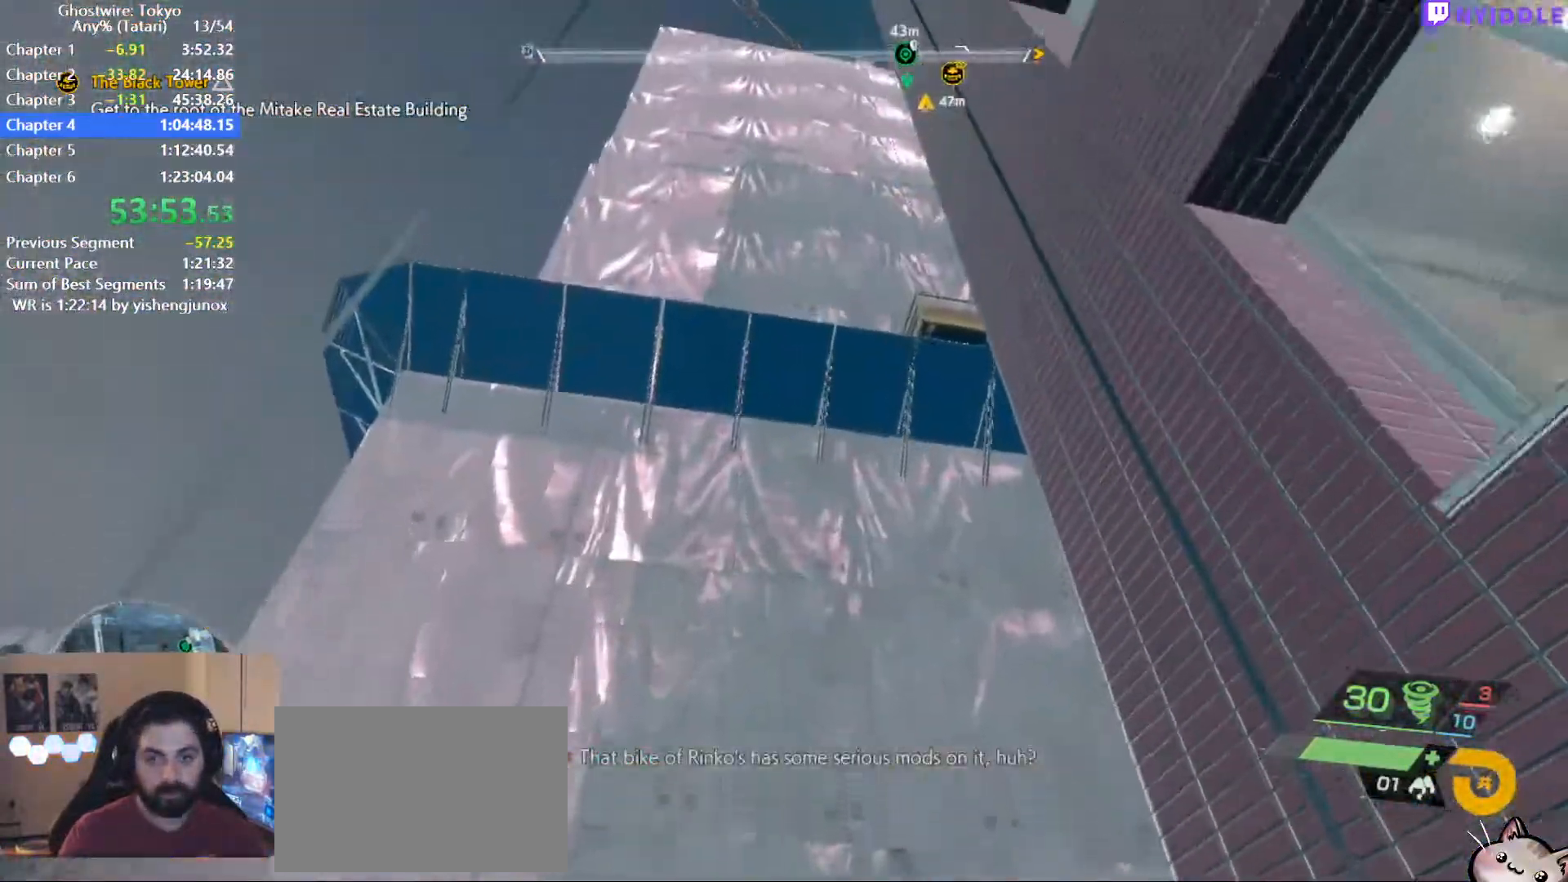
{"keys": [], "mouse": [], "events": []}
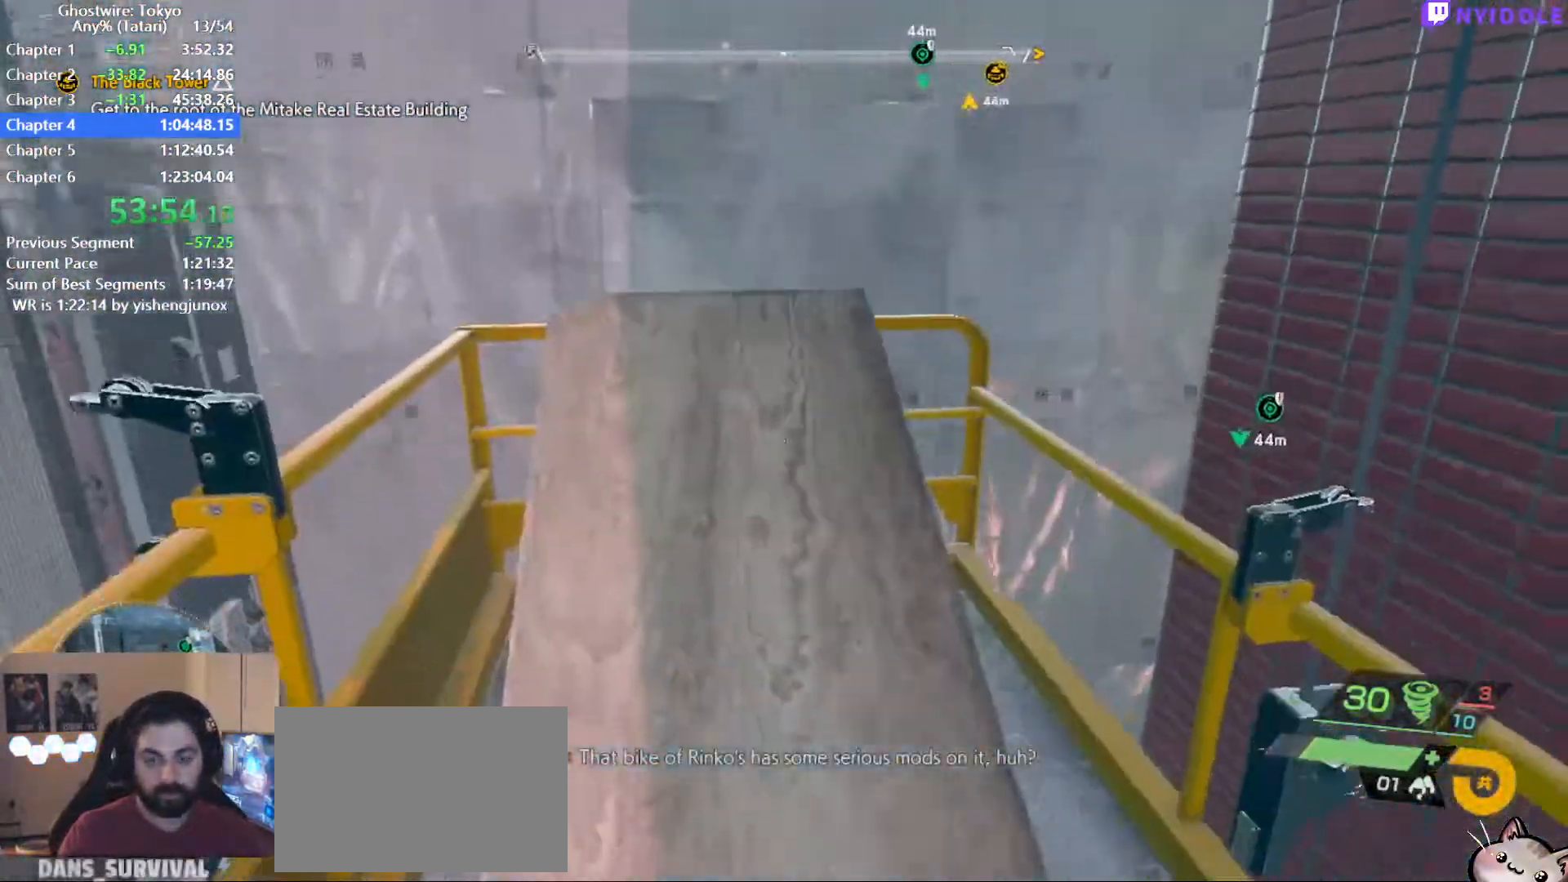
{"keys": [], "mouse": [], "events": [[34, "a", "down"], [134, "a", "up"]]}
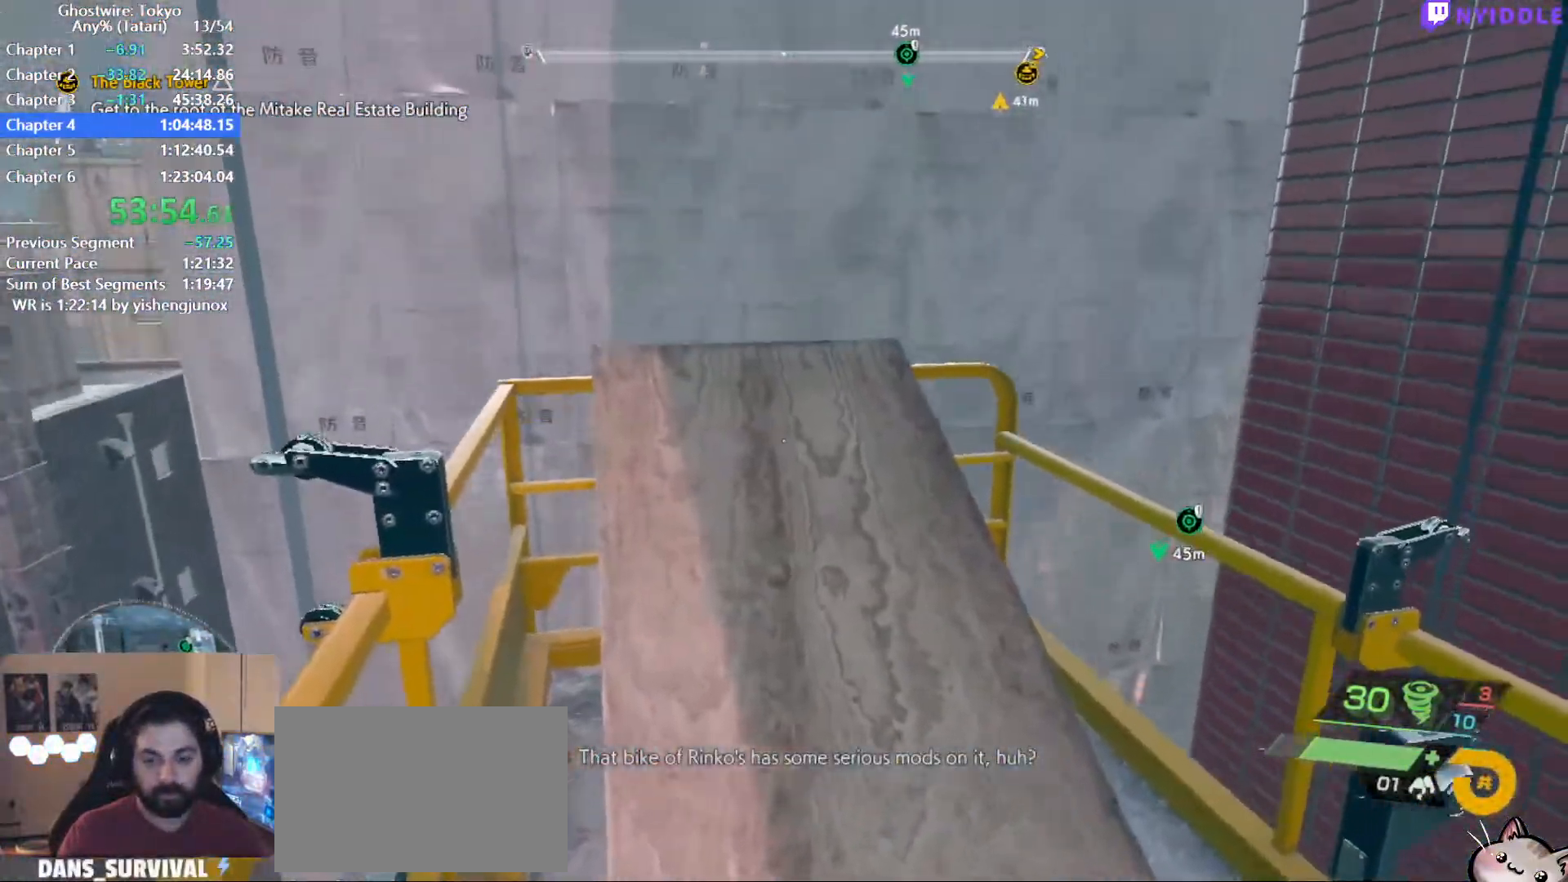
{"keys": [], "mouse": [], "events": []}
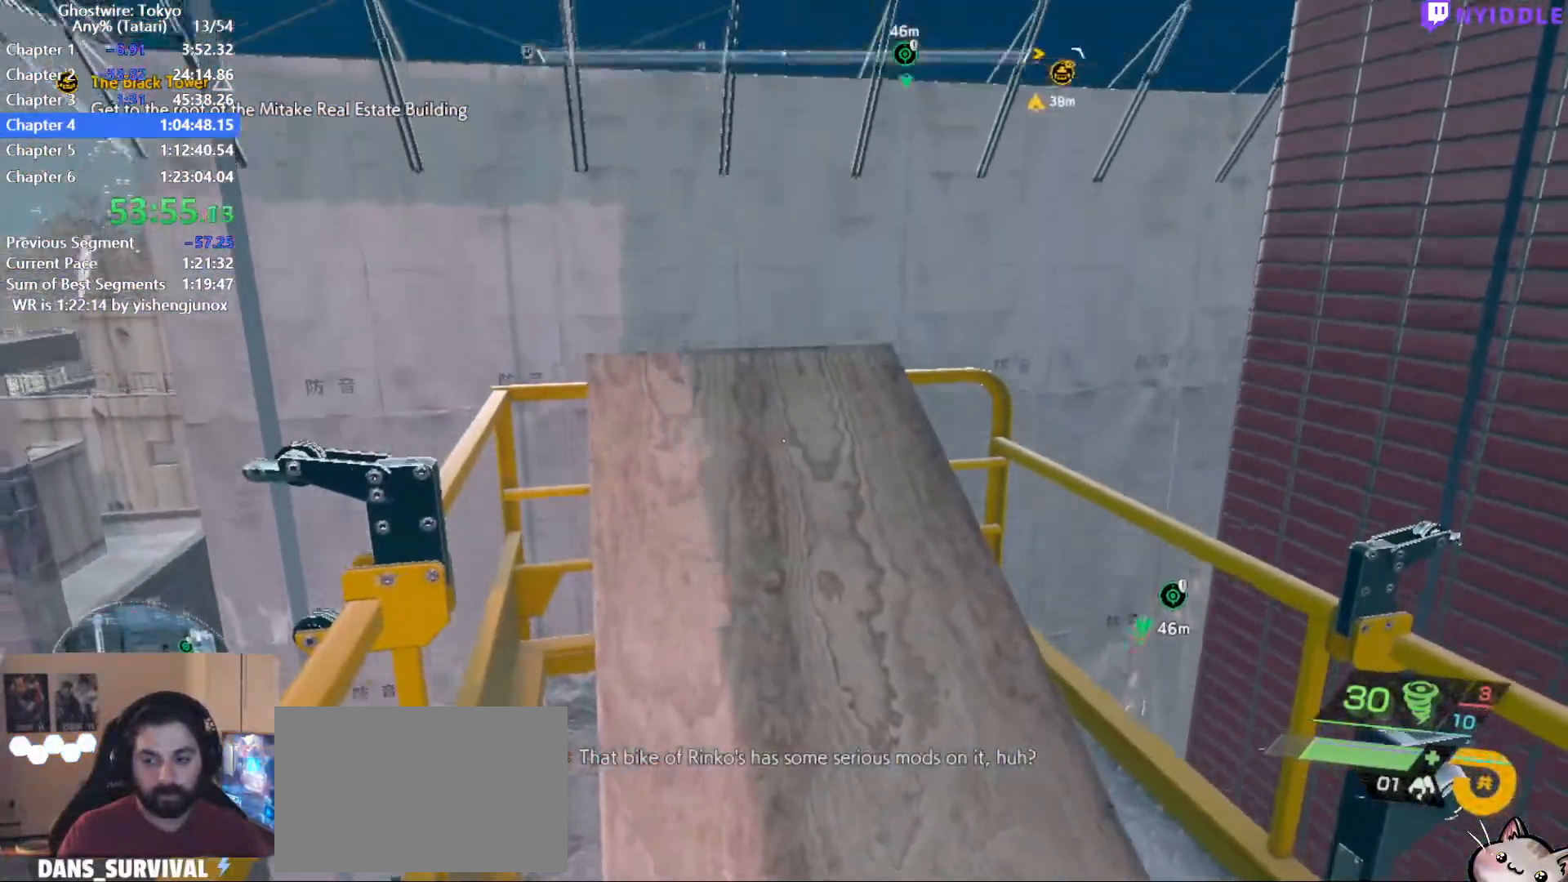
{"keys": ["shift", "w"], "mouse": [], "events": [[167, "w", "down"], [200, "shift", "down"]]}
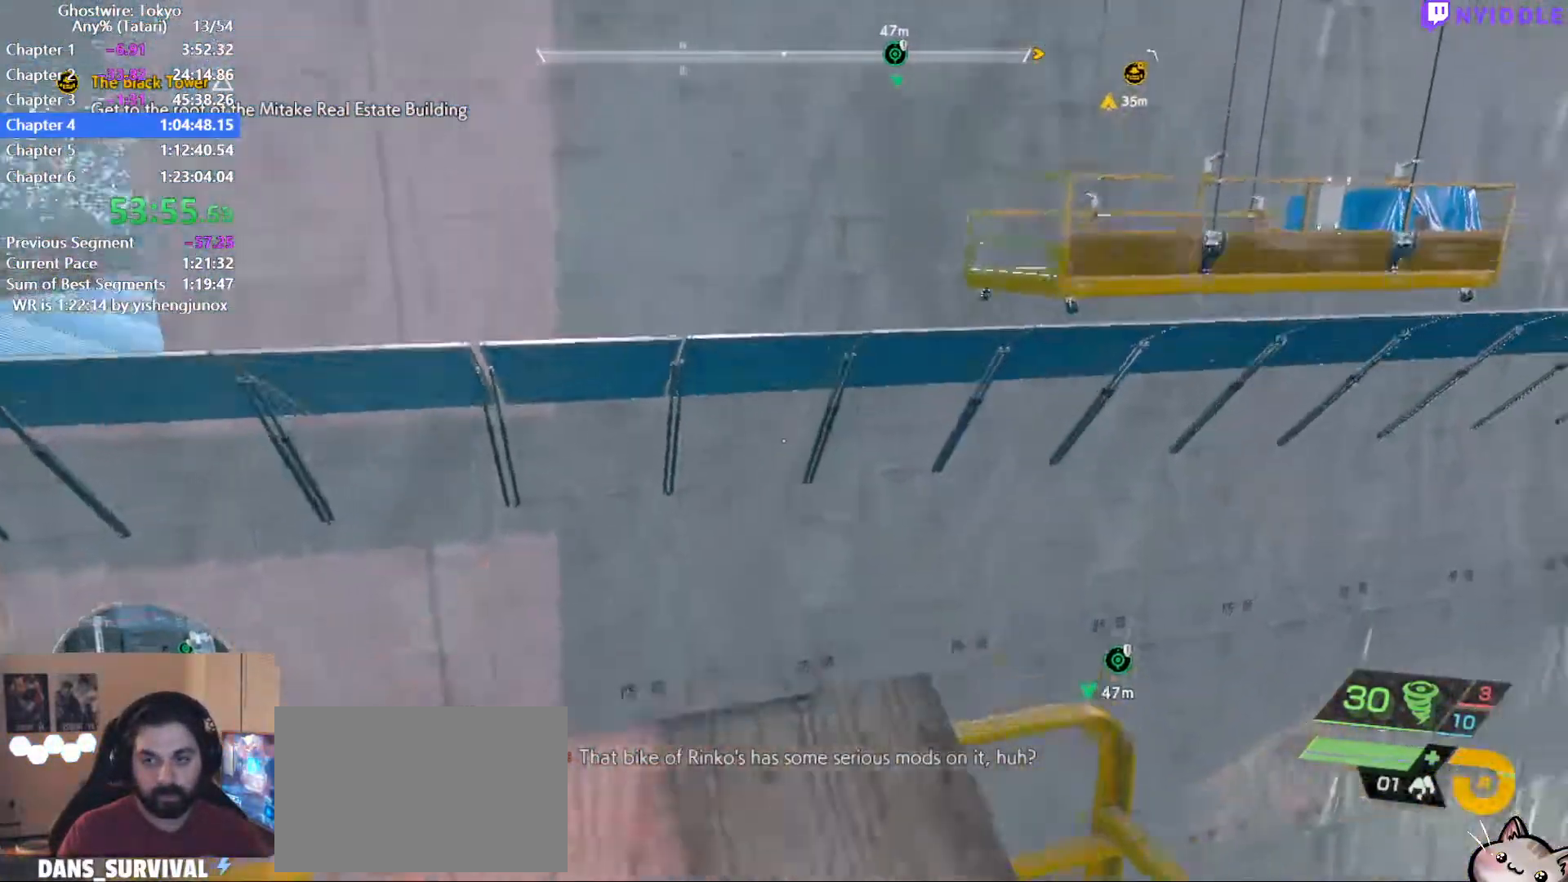
{"keys": ["shift", "space", "w"], "mouse": [], "events": [[217, "space", "down"]]}
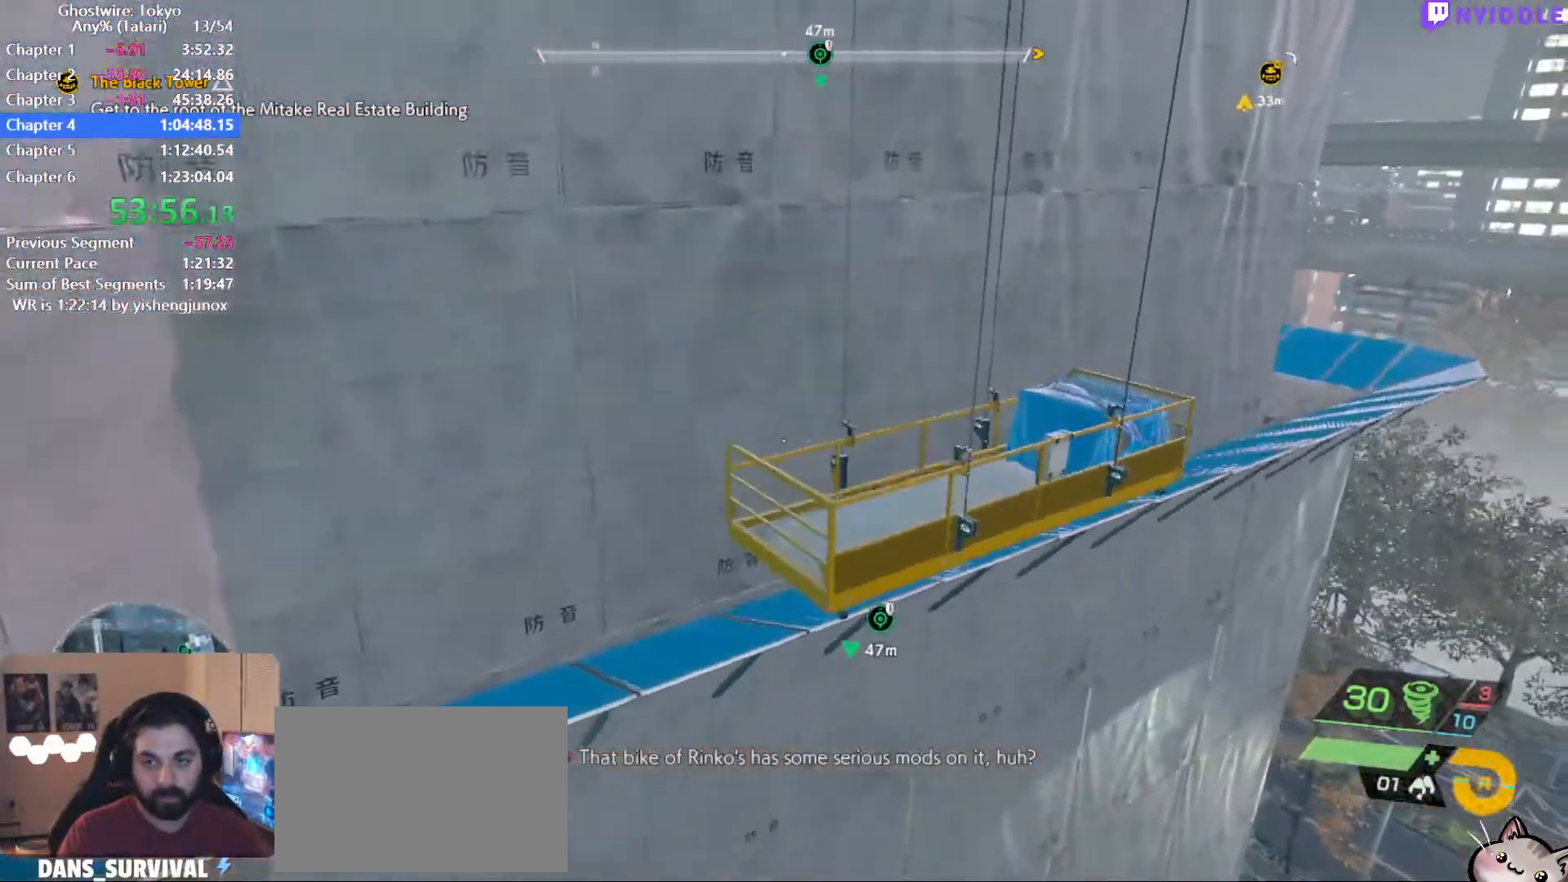
{"keys": ["shift", "space", "w"], "mouse": [], "events": []}
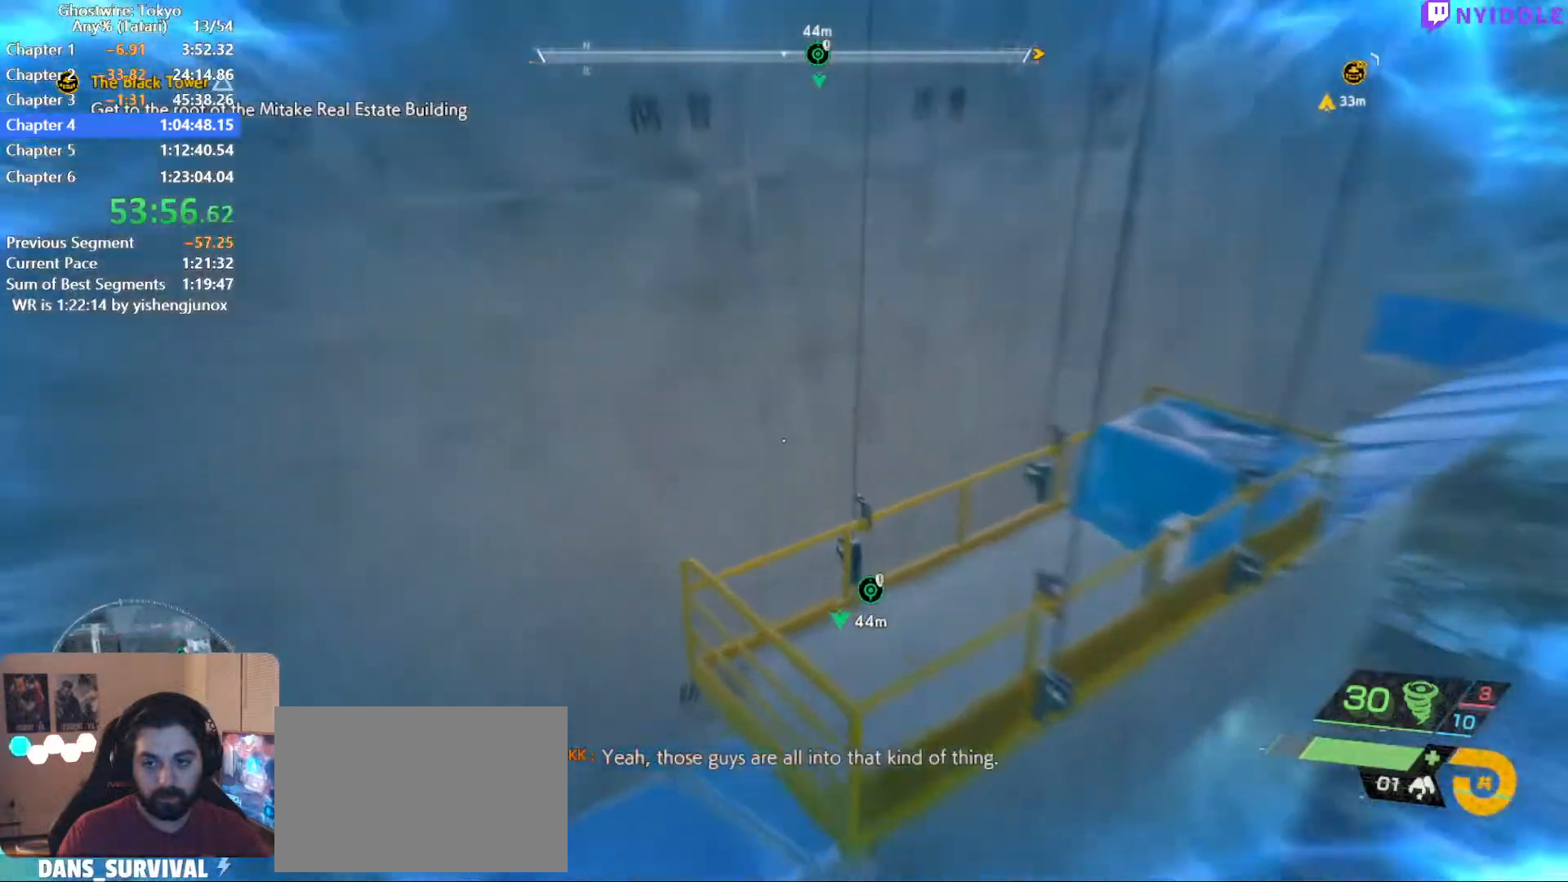
{"keys": ["shift", "space", "w"], "mouse": [], "events": [[117, "space", "up"], [484, "space", "down"]]}
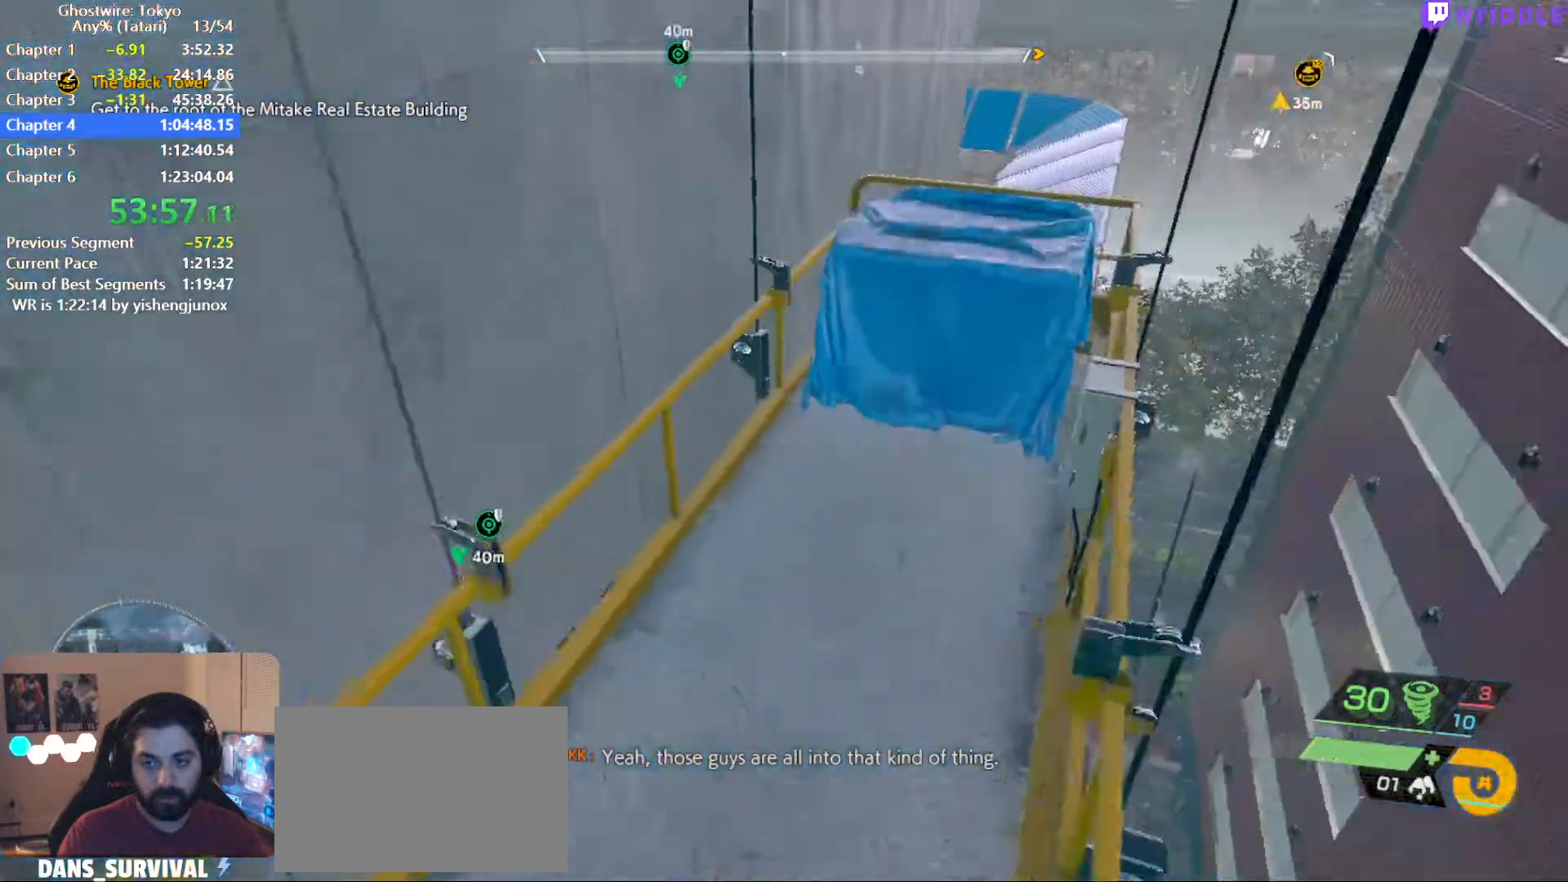
{"keys": [], "mouse": [], "events": [[84, "space", "up"], [317, "f", "down"], [317, "shift", "up"], [367, "w", "up"], [417, "f", "up"], [450, "f", "down"], [500, "f", "up"]]}
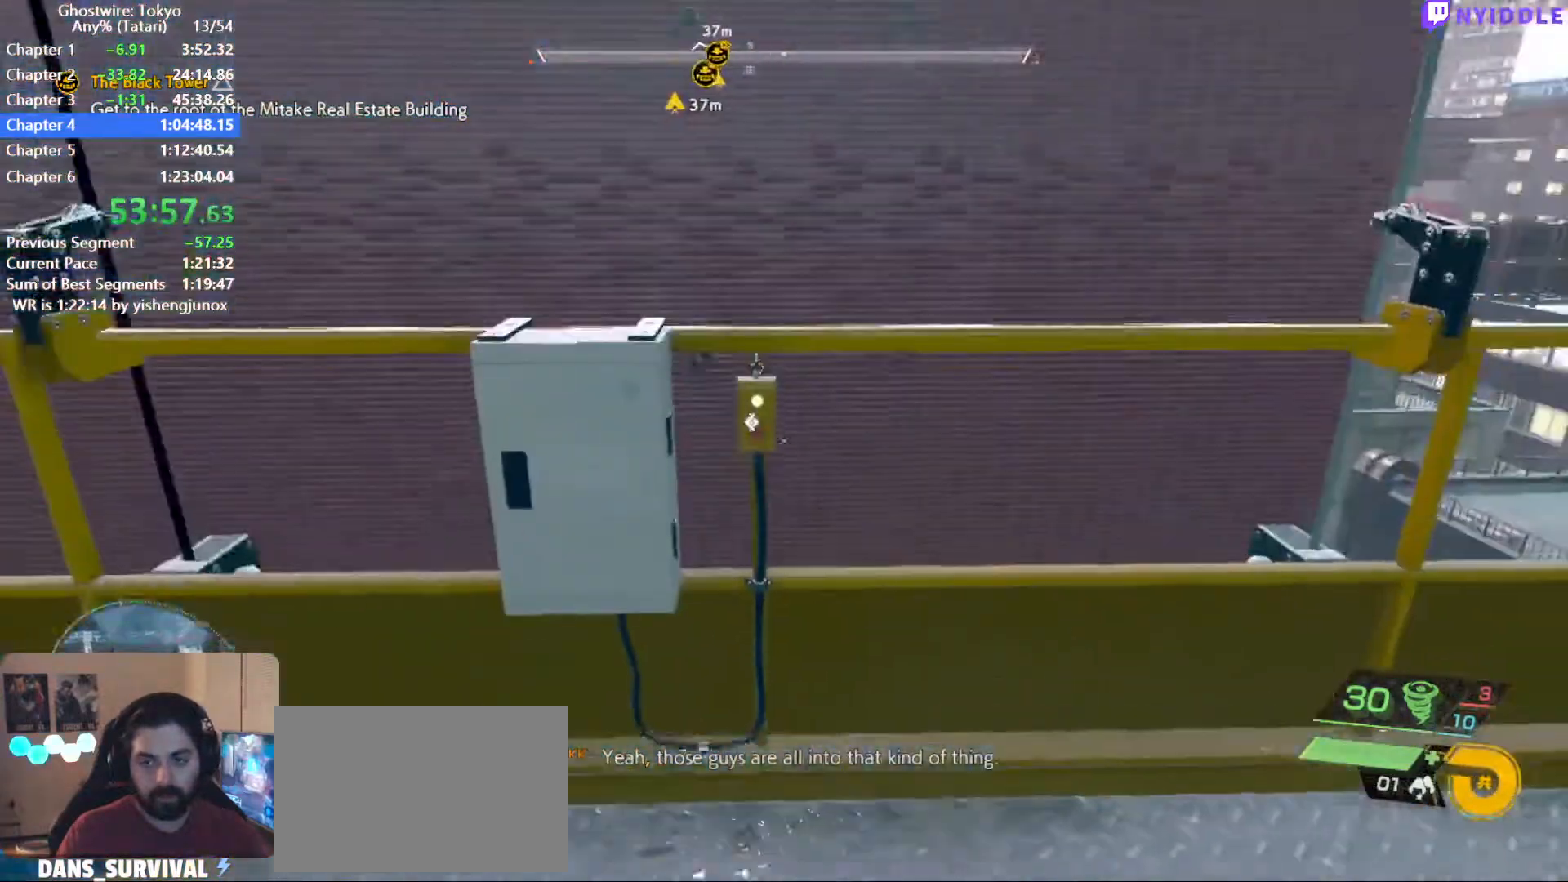
{"keys": [], "mouse": [], "events": [[50, "f", "down"], [100, "f", "up"], [200, "f", "down"], [234, "f", "up"], [284, "f", "down"], [467, "f", "up"]]}
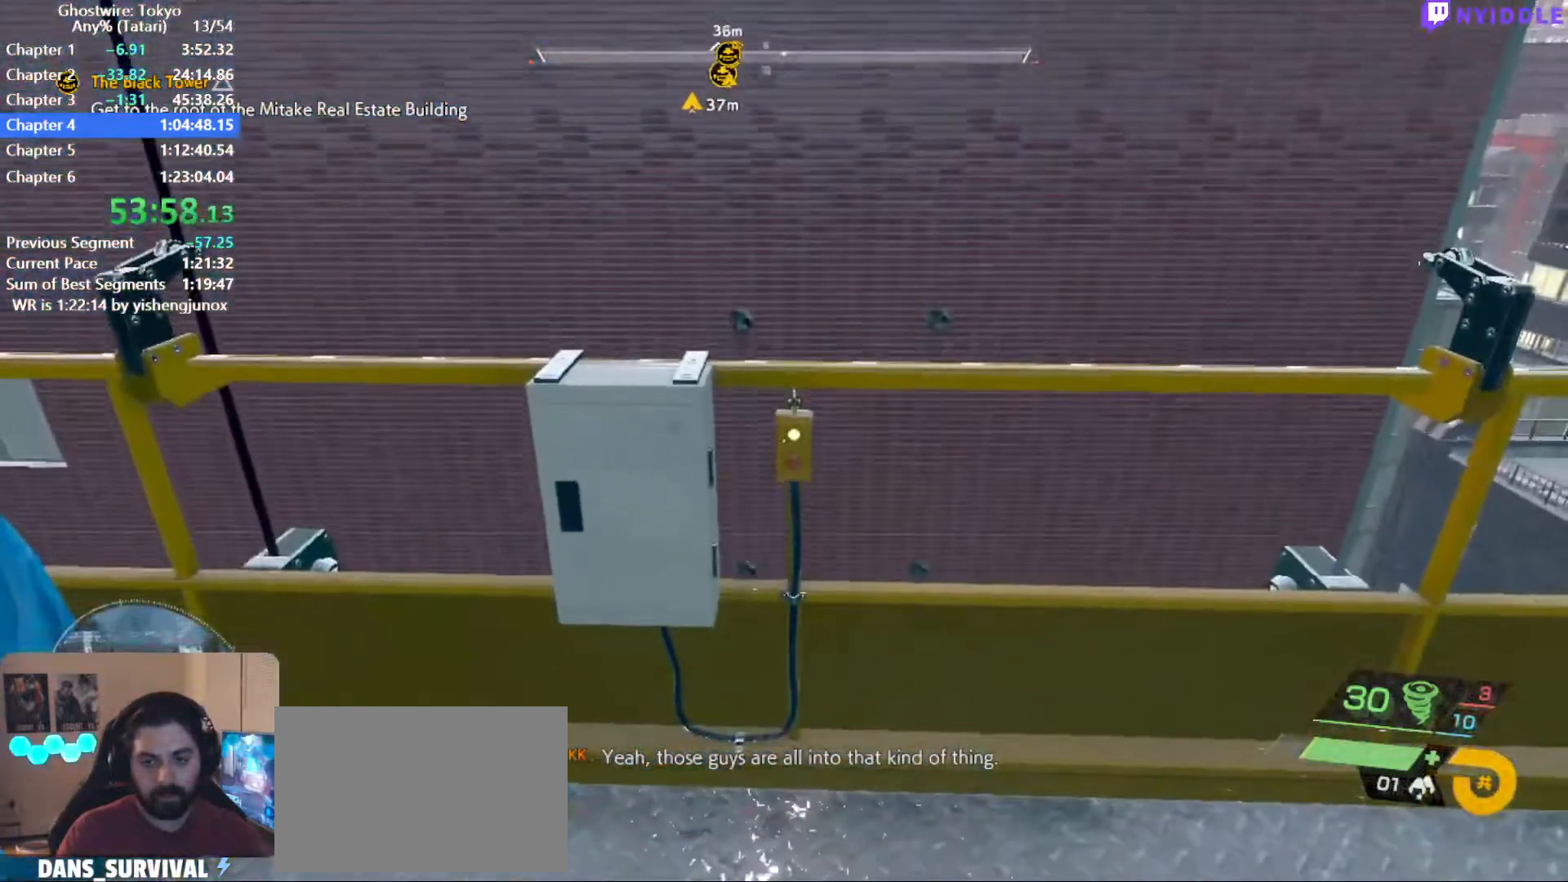
{"keys": [], "mouse": [], "events": [[17, "f", "down"], [67, "f", "up"], [167, "f", "down"], [217, "f", "up"], [350, "w", "down"], [450, "w", "up"]]}
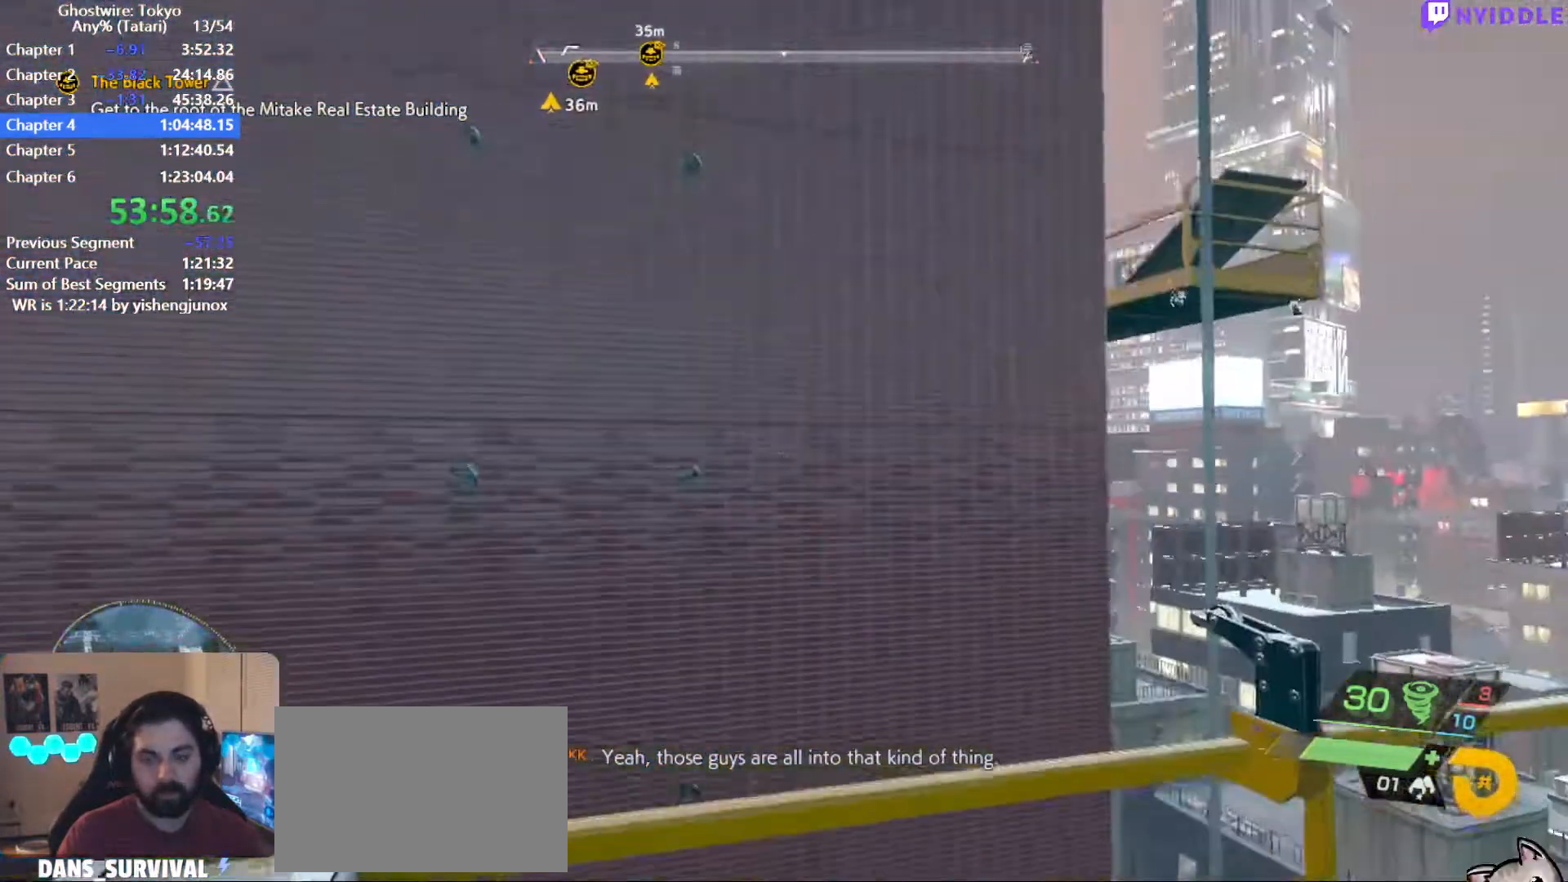
{"keys": ["a"], "mouse": [], "events": [[134, "s", "down"], [184, "s", "up"], [317, "a", "down"]]}
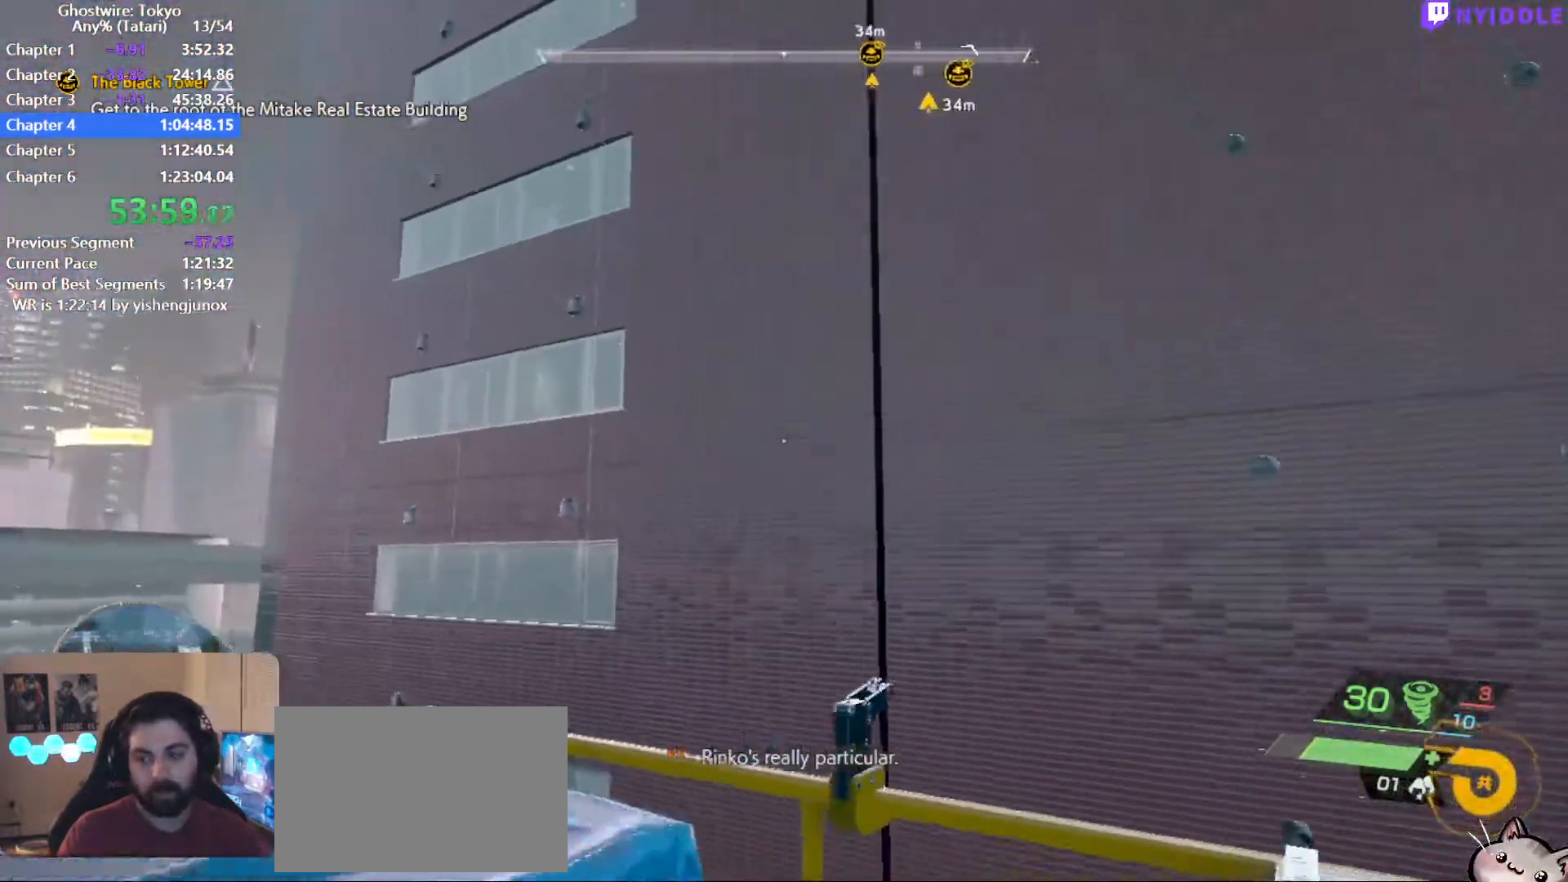
{"keys": ["r"], "mouse": [], "events": [[100, "a", "up"], [484, "r", "down"]]}
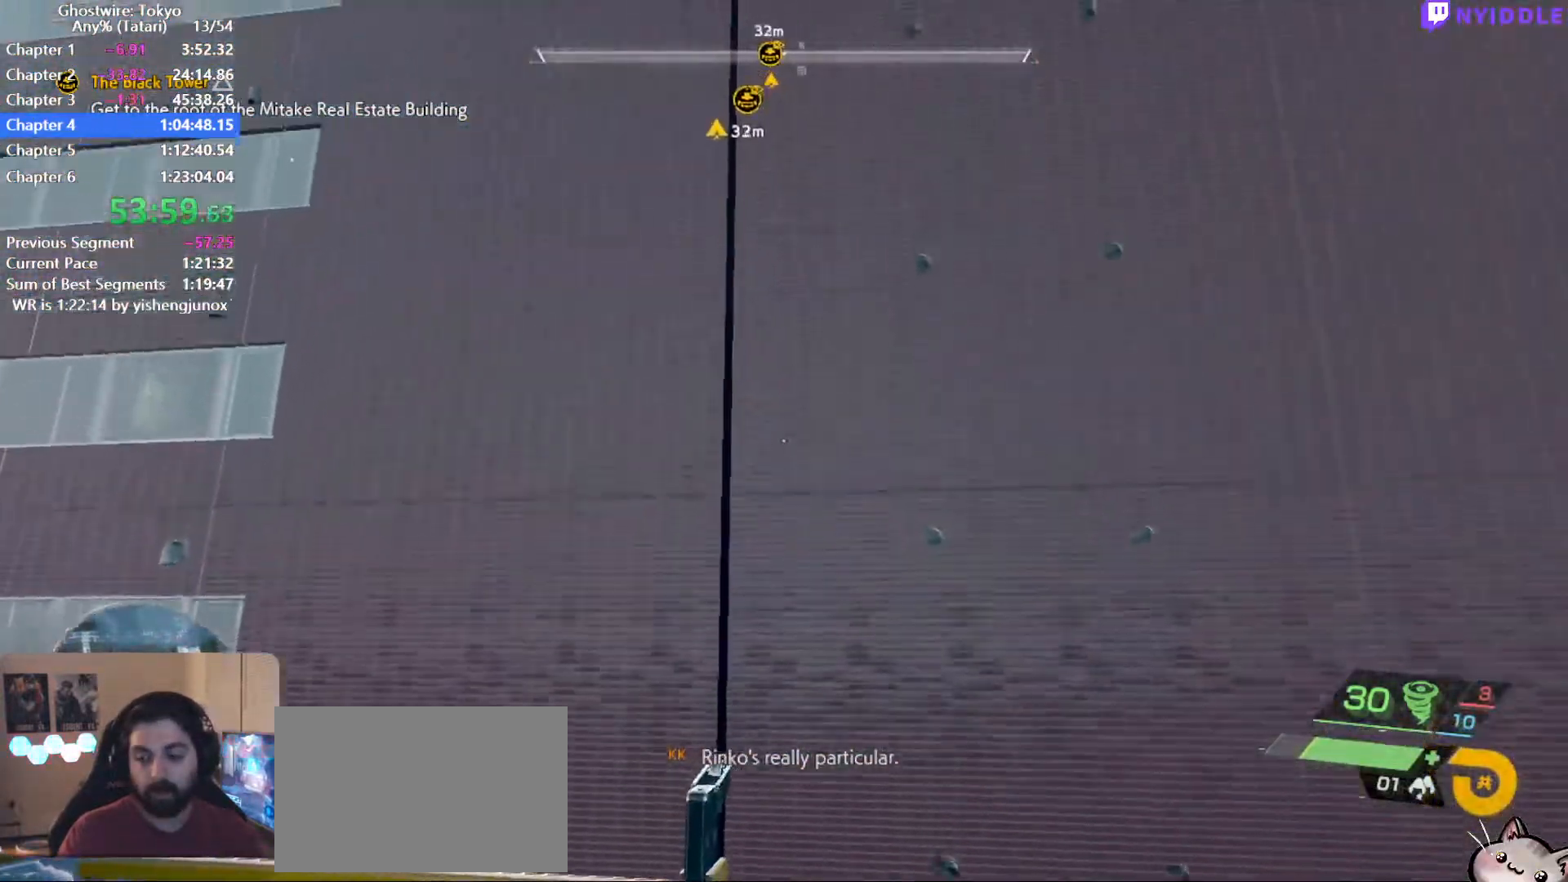
{"keys": [], "mouse": [], "events": [[17, "r", "up"], [400, "r", "down"], [450, "r", "up"]]}
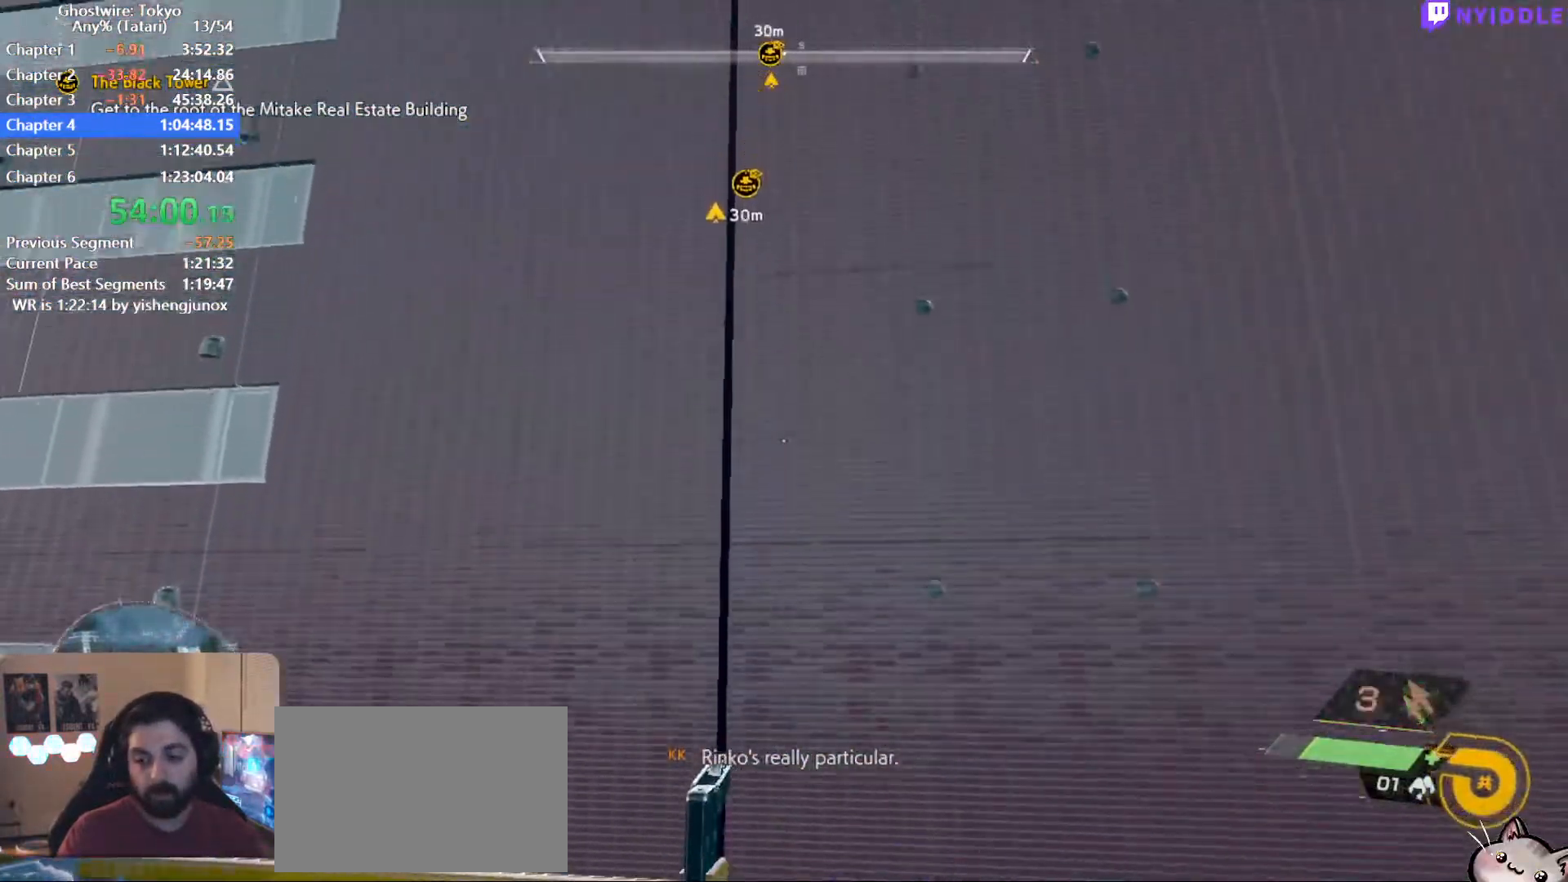
{"keys": [], "mouse": [], "events": [[134, "d", "down"], [217, "d", "up"], [417, "a", "down"], [500, "a", "up"]]}
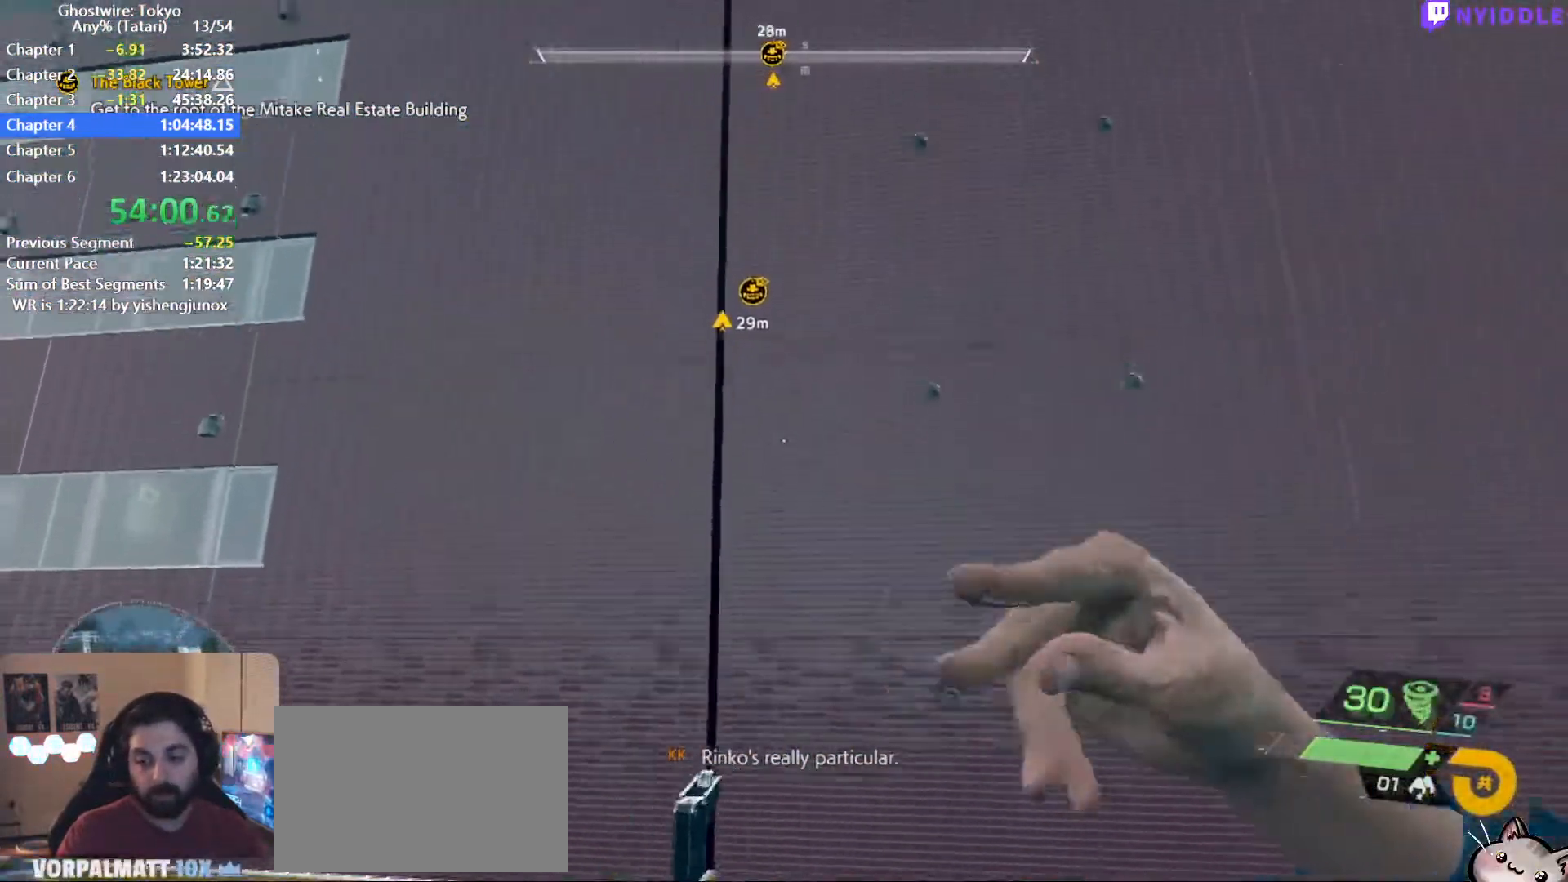
{"keys": [], "mouse": [], "events": []}
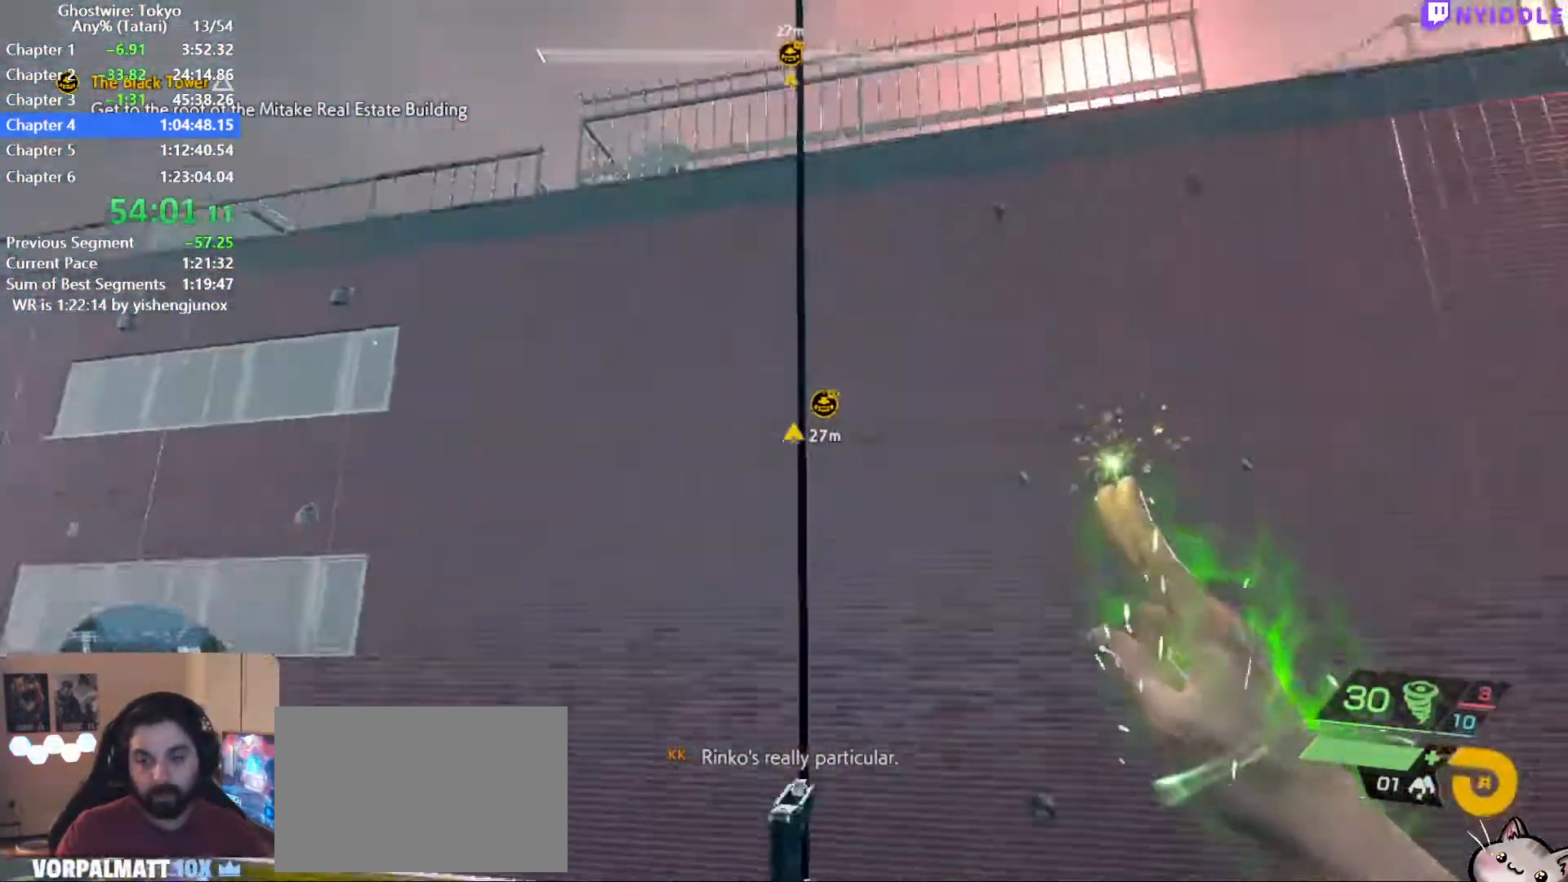
{"keys": [], "mouse": [], "events": []}
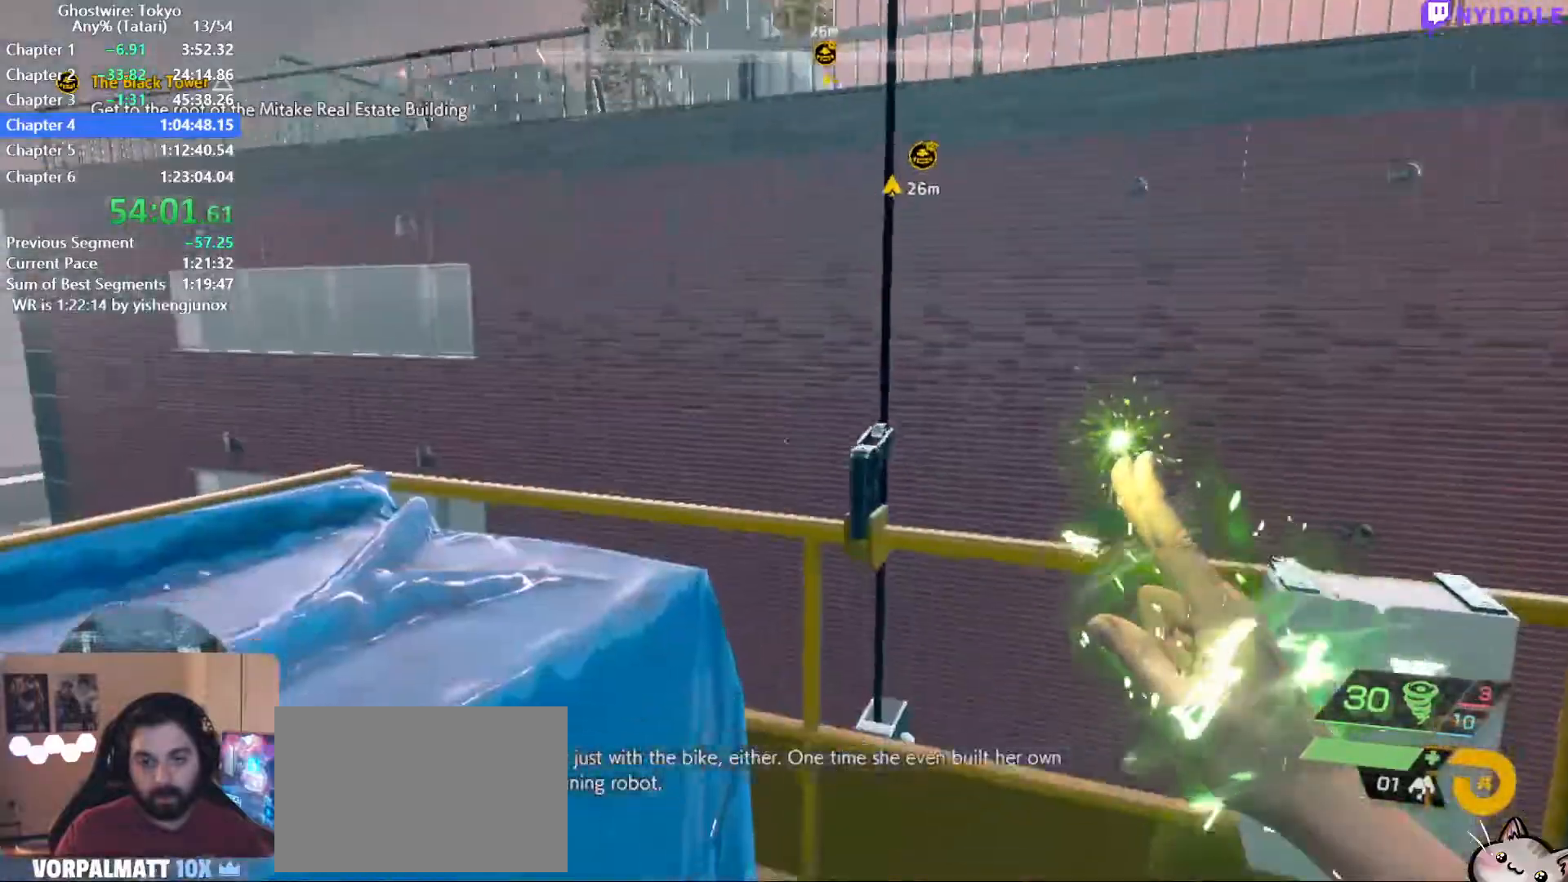
{"keys": [], "mouse": [], "events": []}
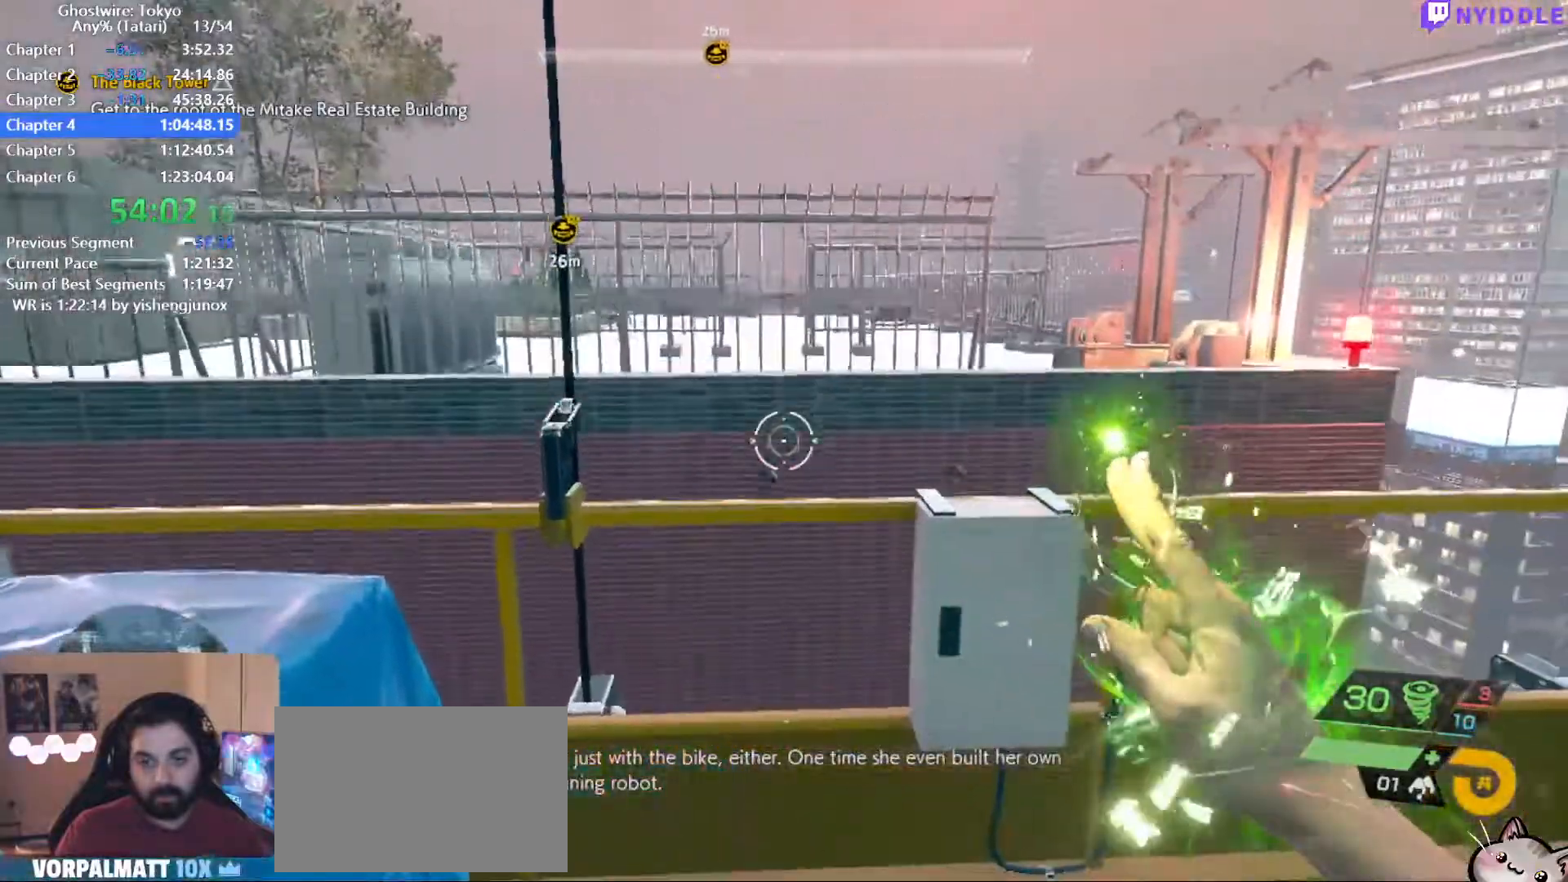
{"keys": [], "mouse": [], "events": [[50, "d", "down"], [200, "d", "up"]]}
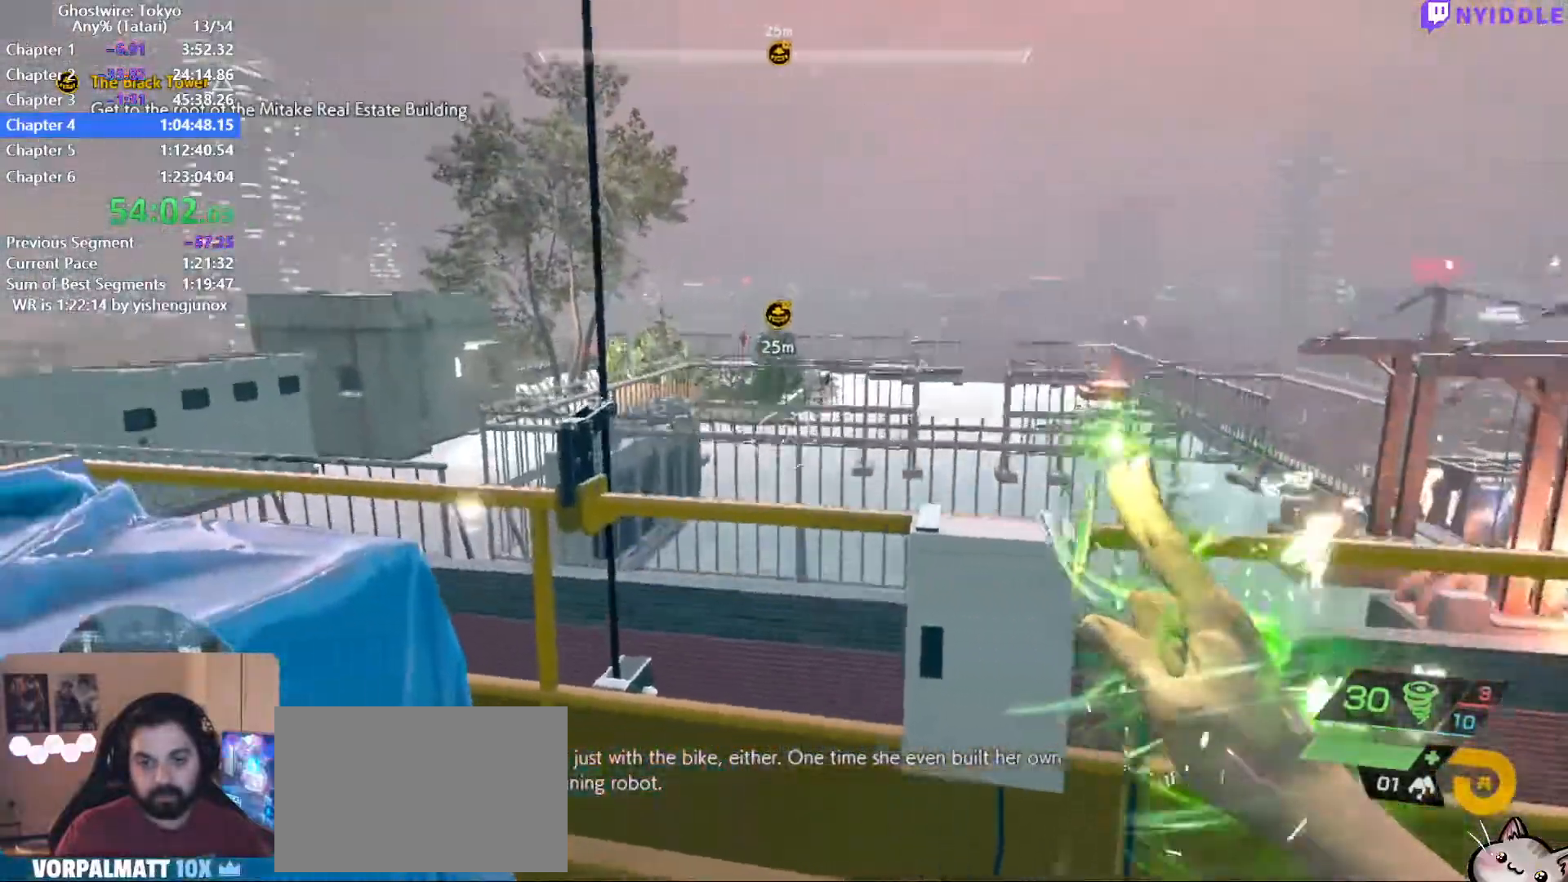
{"keys": ["shift", "space", "w"], "mouse": [], "events": [[17, "w", "down"], [67, "shift", "down"], [300, "space", "down"]]}
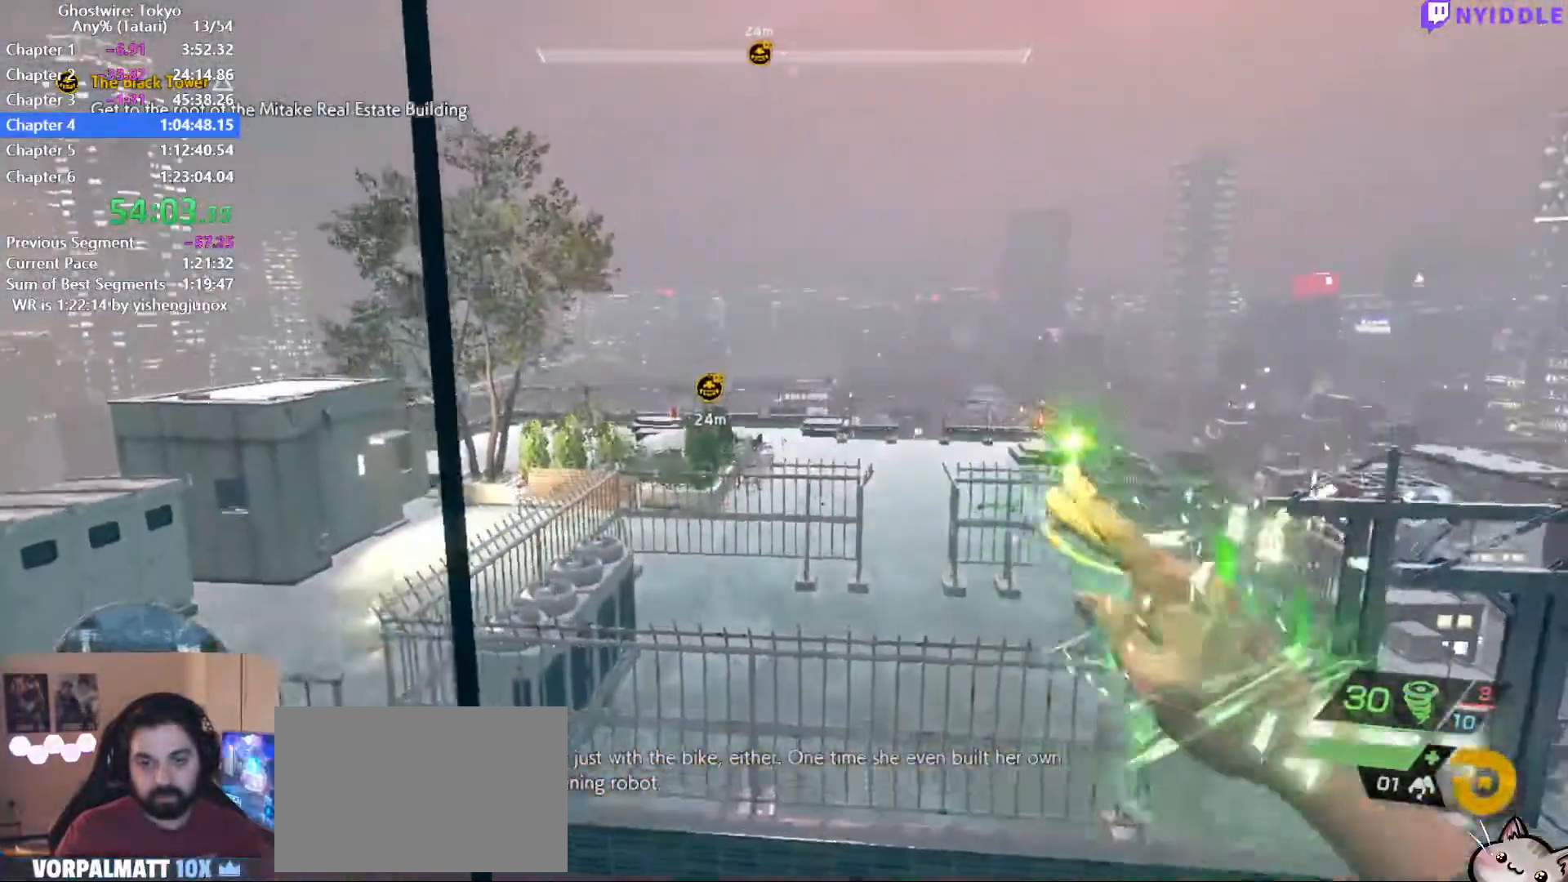
{"keys": ["shift", "space", "w"], "mouse": [], "events": []}
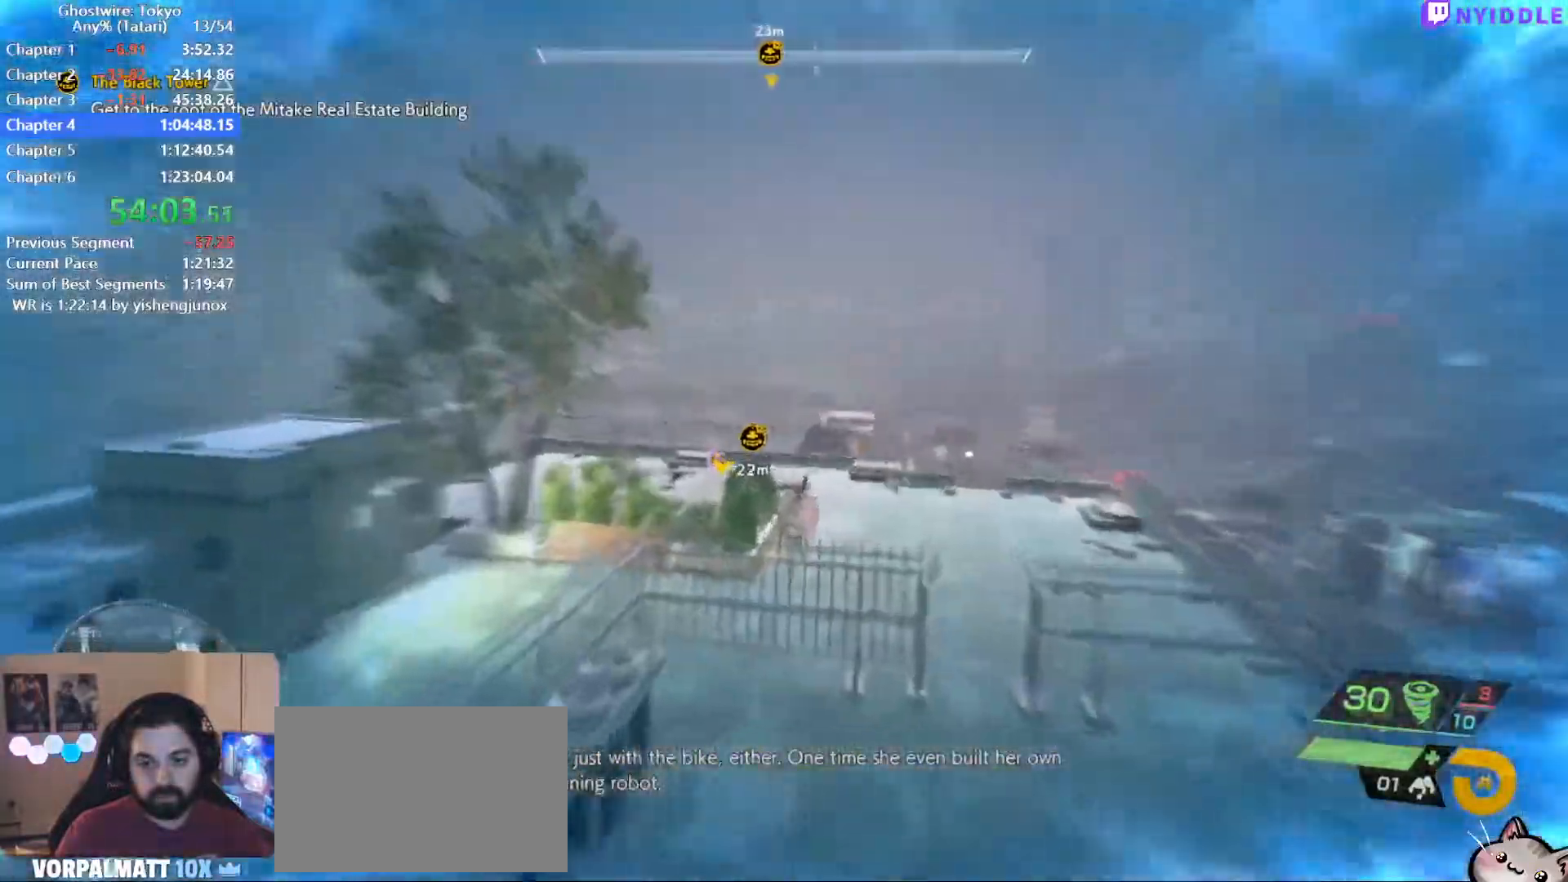
{"keys": ["shift", "w"], "mouse": [], "events": [[434, "space", "up"]]}
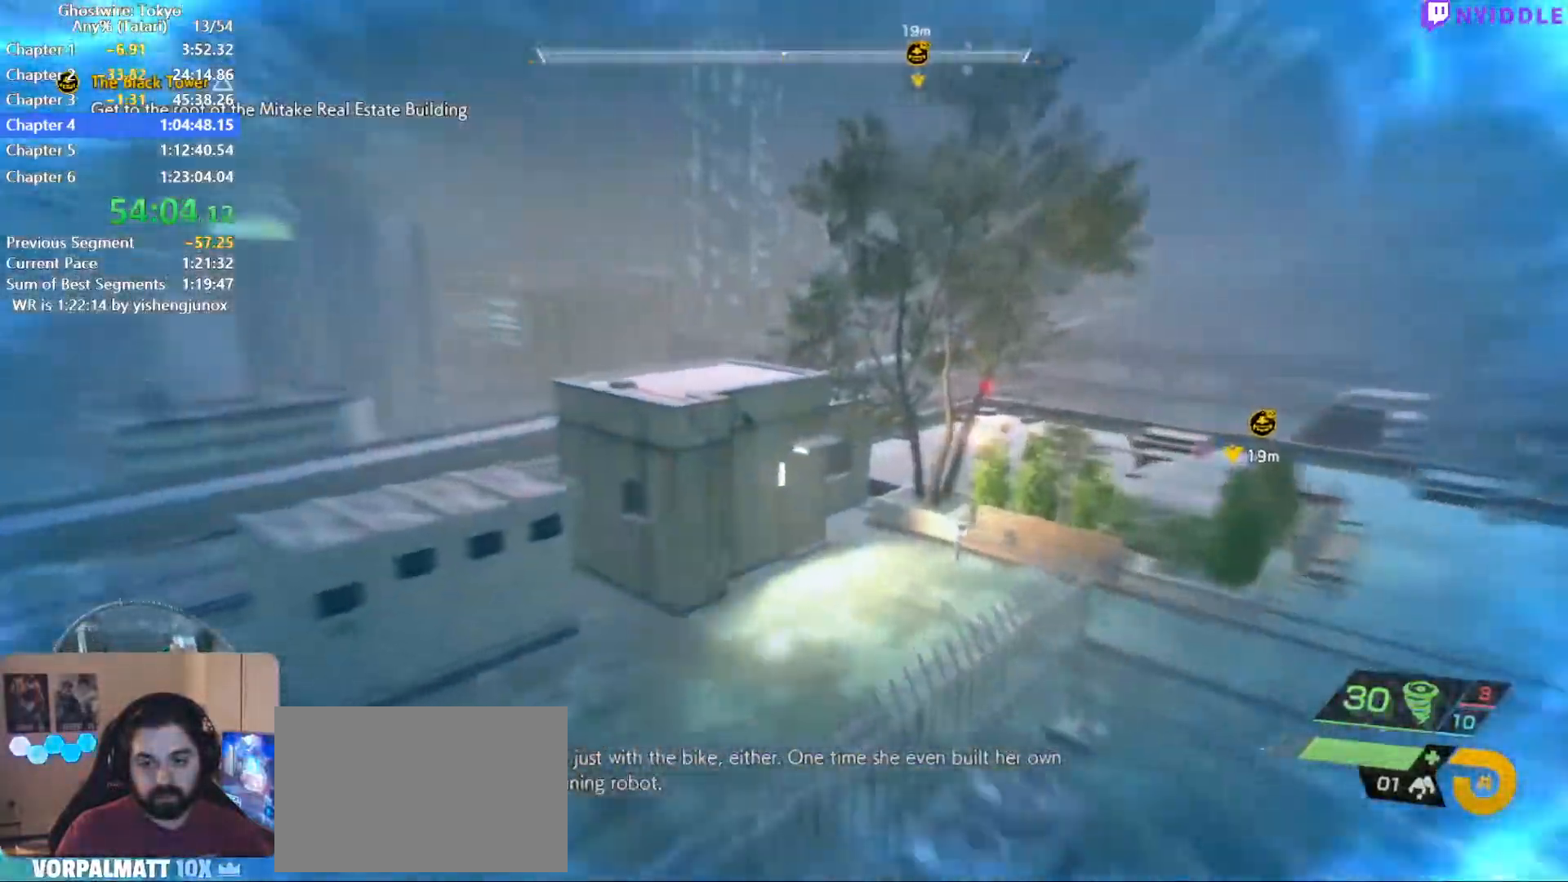
{"keys": ["shift", "w"], "mouse": [], "events": [[67, "space", "down"], [250, "space", "up"], [350, "space", "down"], [450, "space", "up"]]}
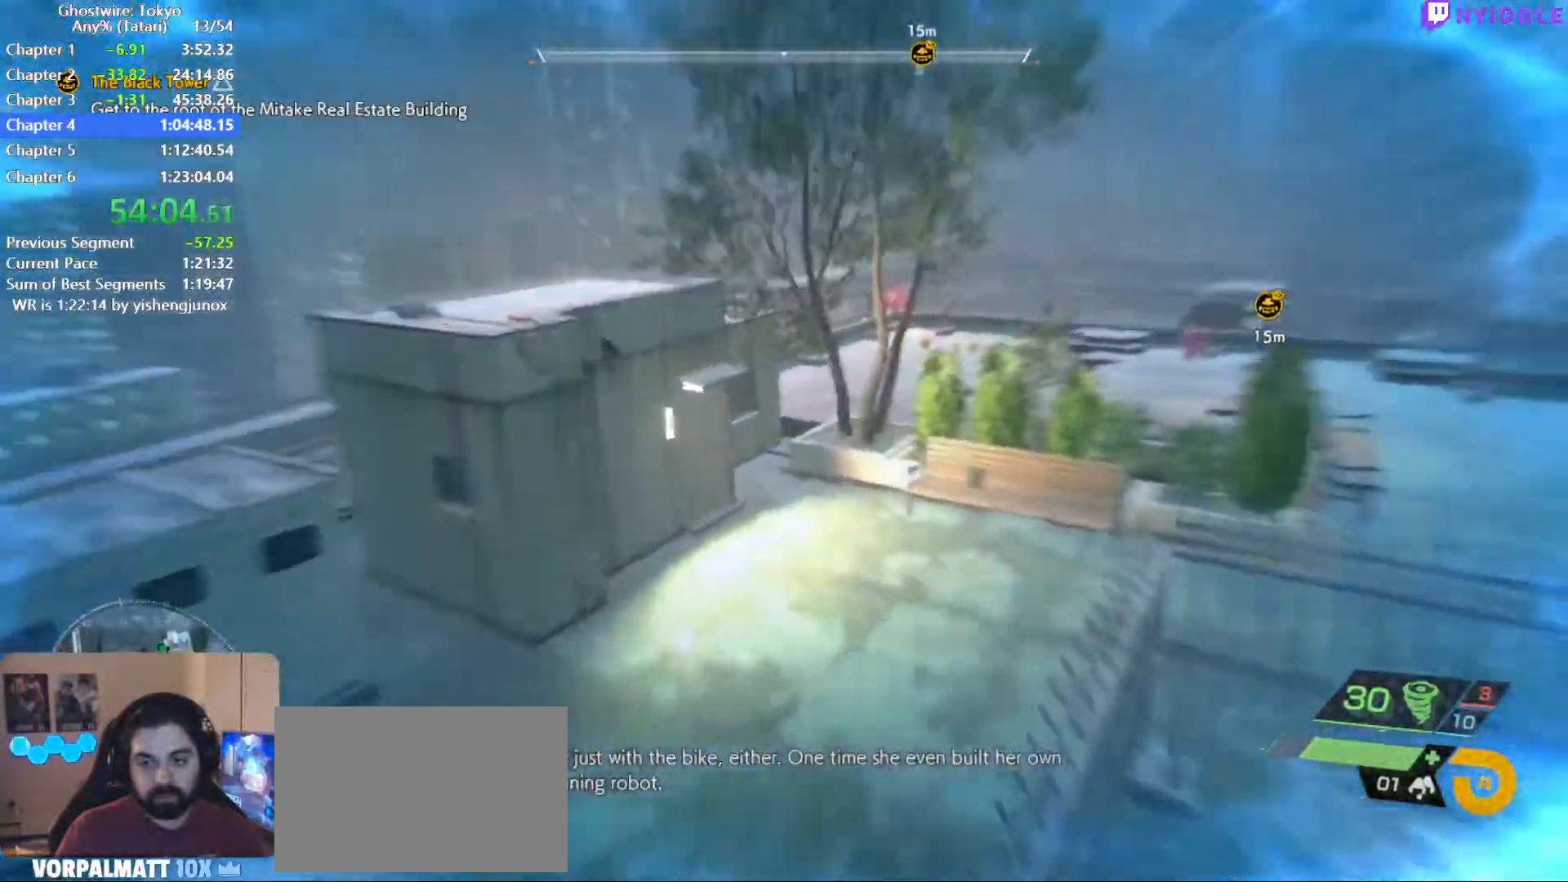
{"keys": ["shift", "w"], "mouse": [], "events": [[34, "space", "down"], [84, "space", "up"], [184, "space", "down"], [267, "space", "up"], [367, "space", "down"], [417, "space", "up"]]}
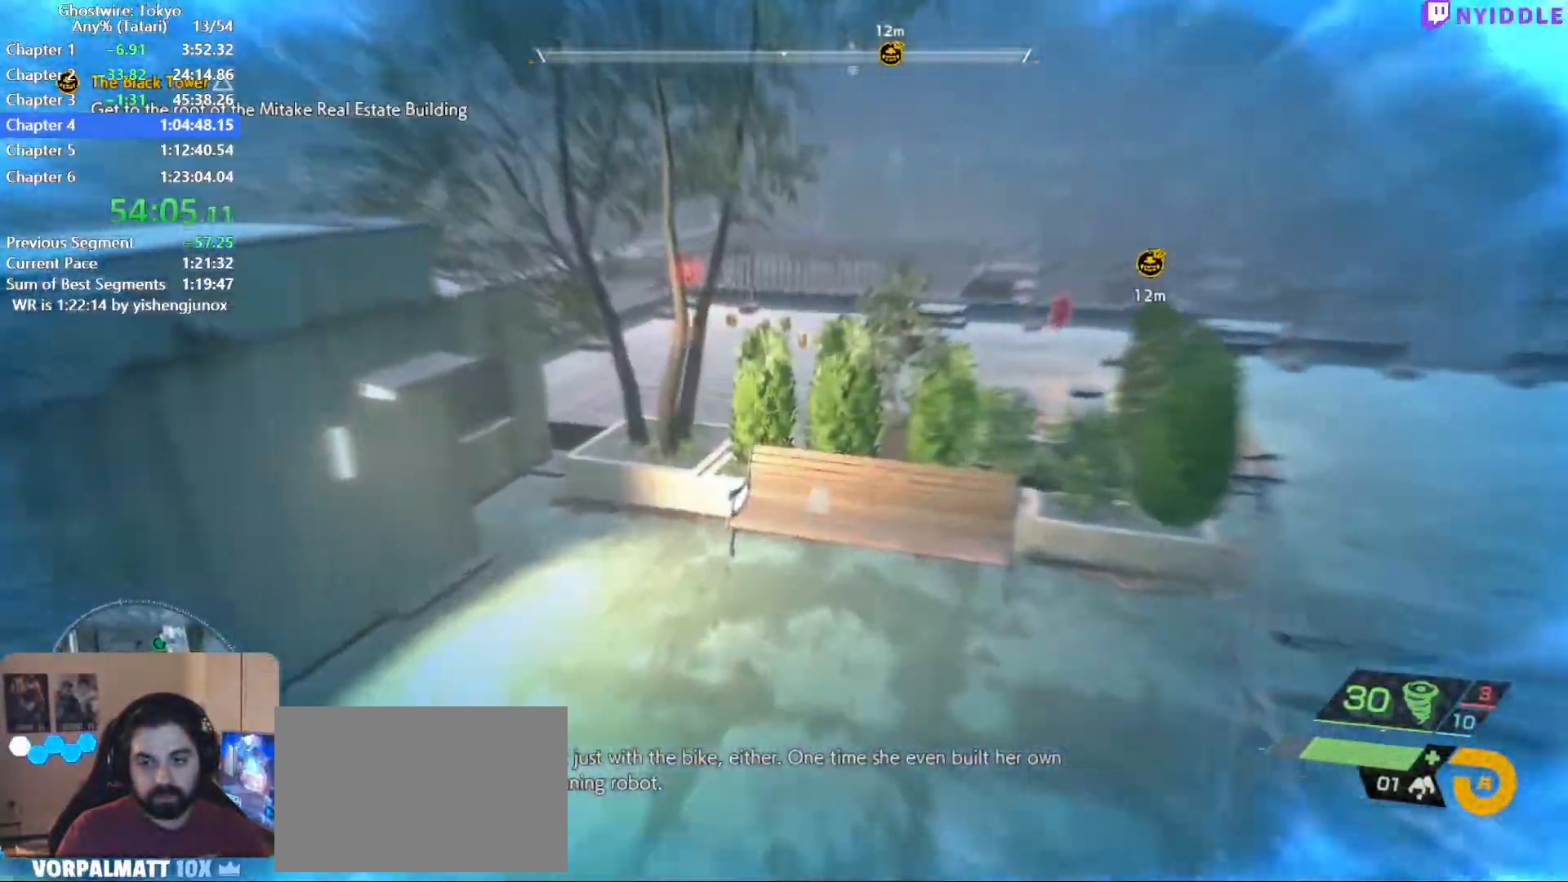
{"keys": ["shift", "w"], "mouse": [], "events": []}
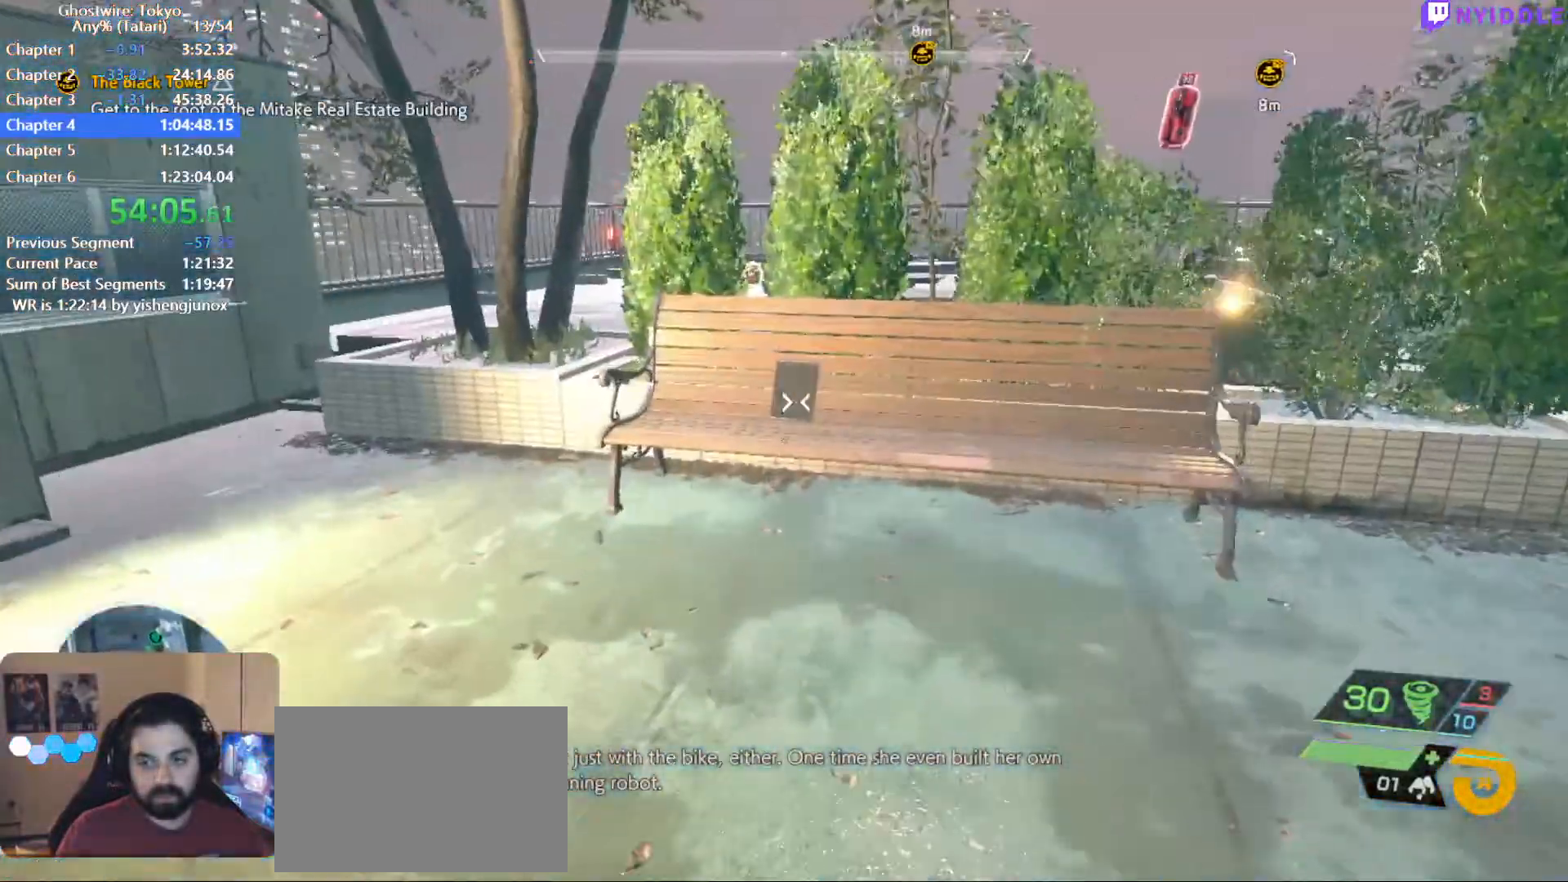
{"keys": ["f"], "mouse": [], "events": [[167, "f", "down"], [200, "f", "up"], [300, "f", "down"], [400, "f", "up"], [450, "f", "down"], [484, "shift", "up"], [484, "w", "up"]]}
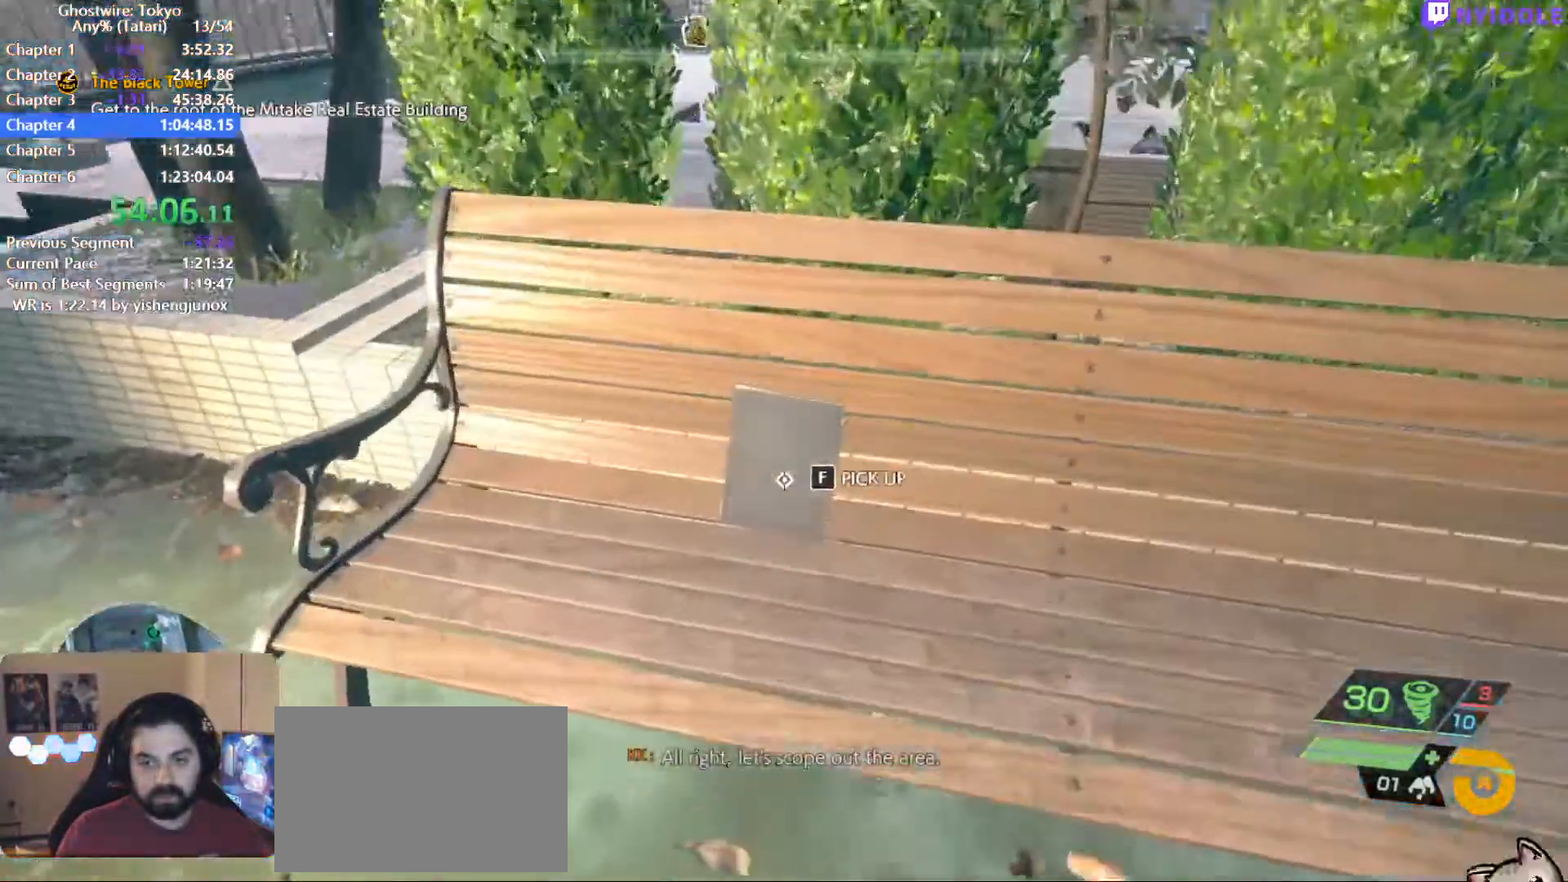
{"keys": ["shift", "space", "w"], "mouse": [], "events": [[34, "f", "up"], [84, "f", "down"], [317, "f", "up"], [317, "space", "down"], [317, "w", "down"], [367, "shift", "down"]]}